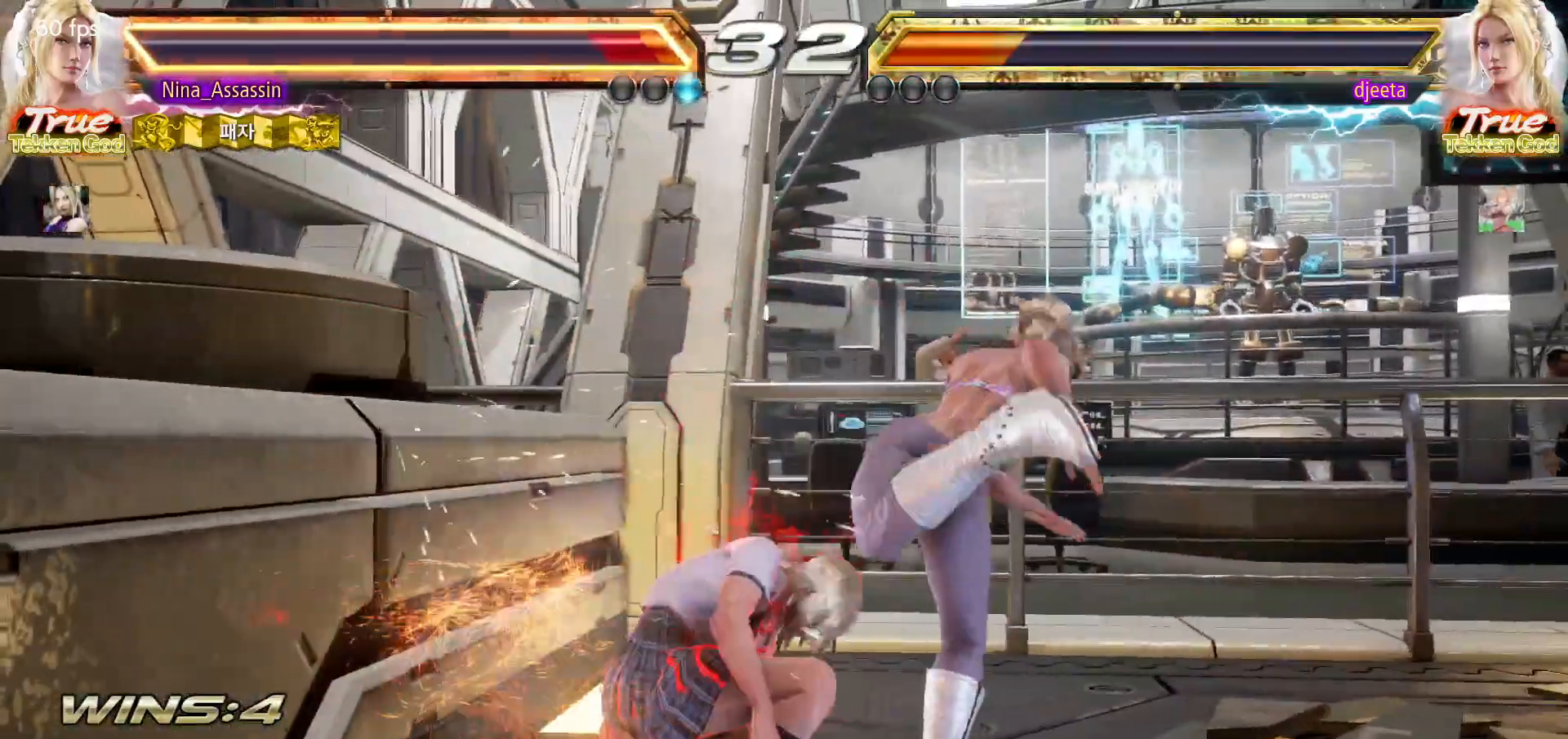
Gameplay with a controller (arcade stick); each line is a JSON object with the inputs held at the frame after it. "events" lists button and stick changes between this image and that frame as [ms after this image, input, new state], when the widget could be followed in between. Not read: L3 R3.
{"buttons": [], "left_stick": "down-right", "events": [[400, "left_stick", "down-right"]]}
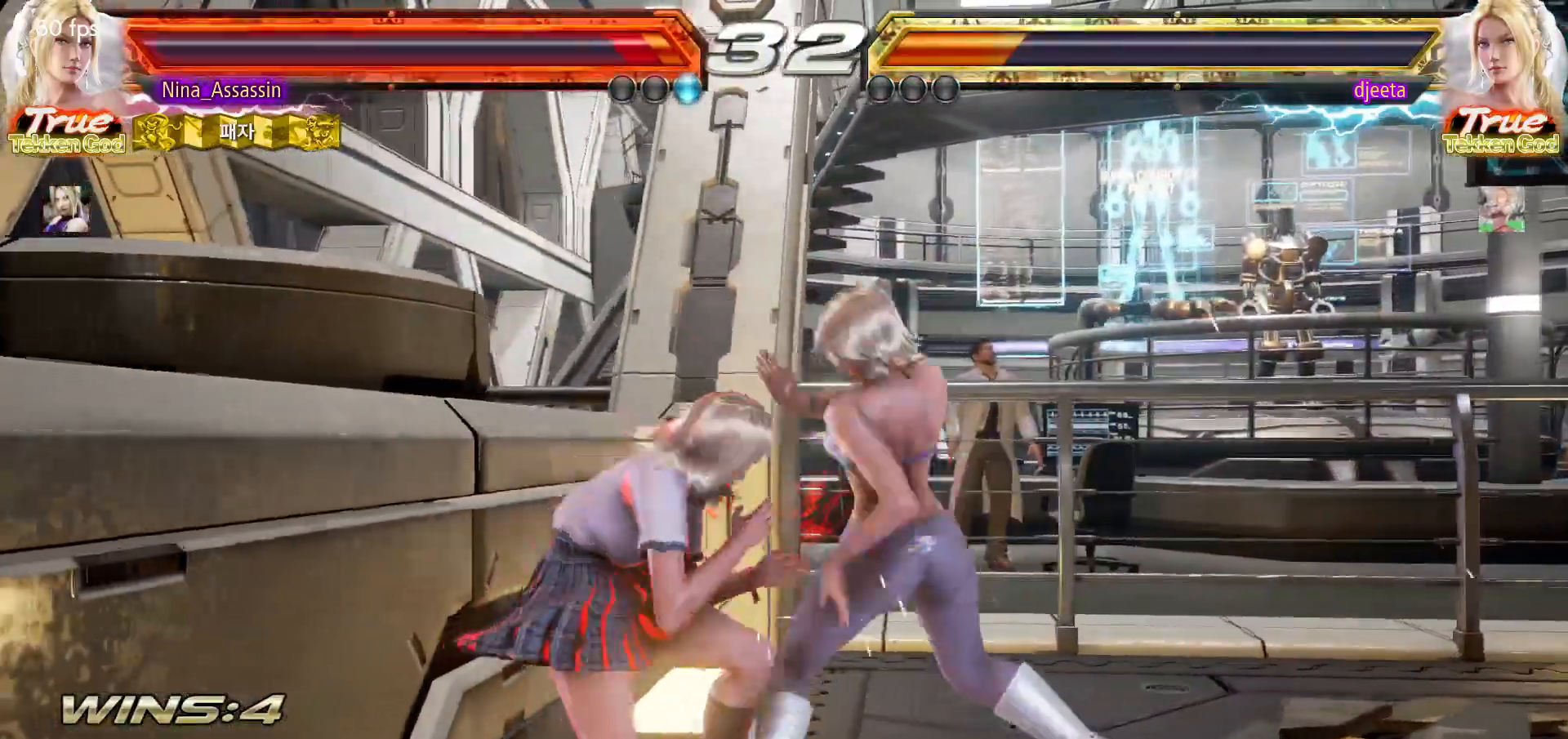
{"buttons": [], "left_stick": "center", "events": [[117, "left_stick", "center"], [183, "left_stick", "left"], [483, "left_stick", "center"]]}
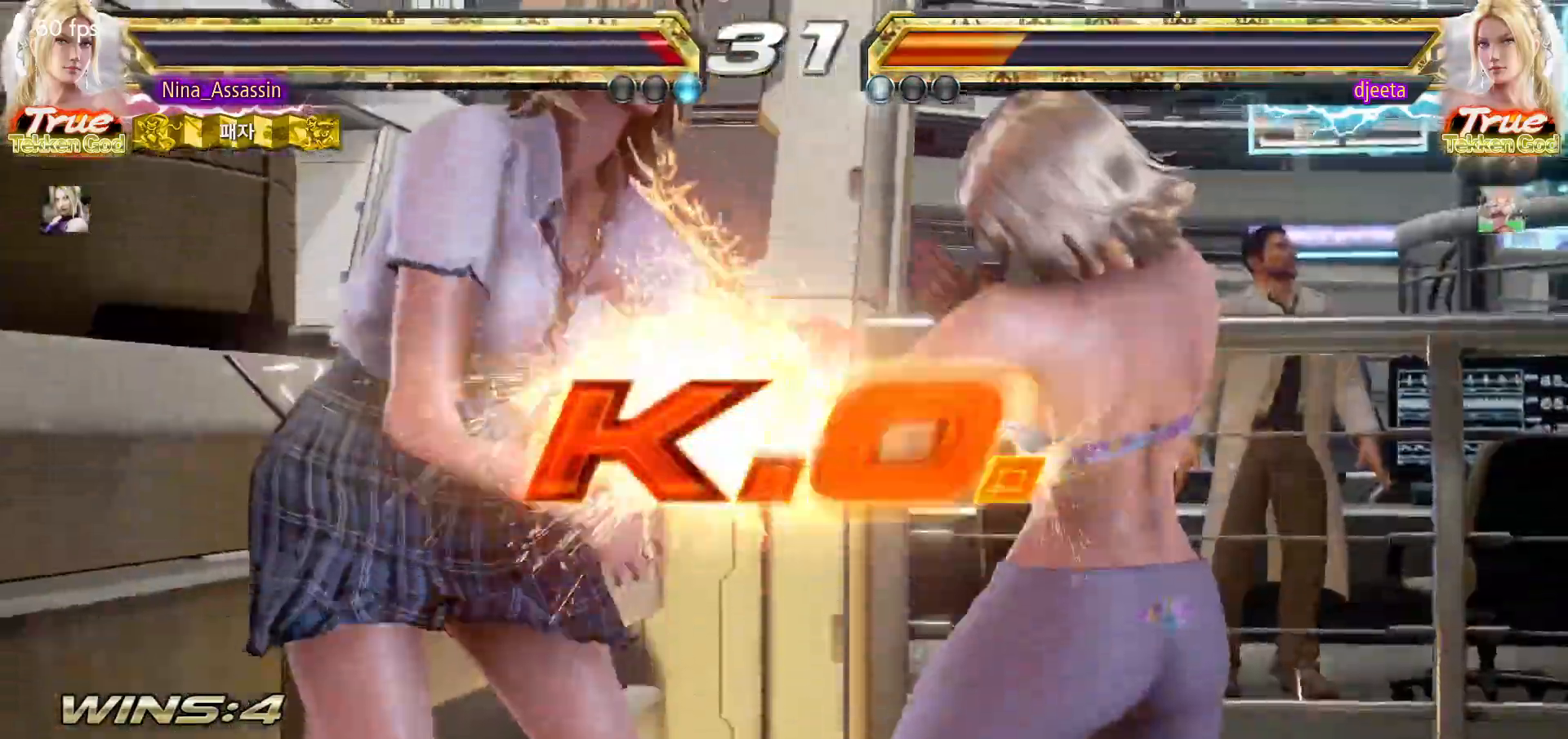
{"buttons": [], "left_stick": "center", "events": []}
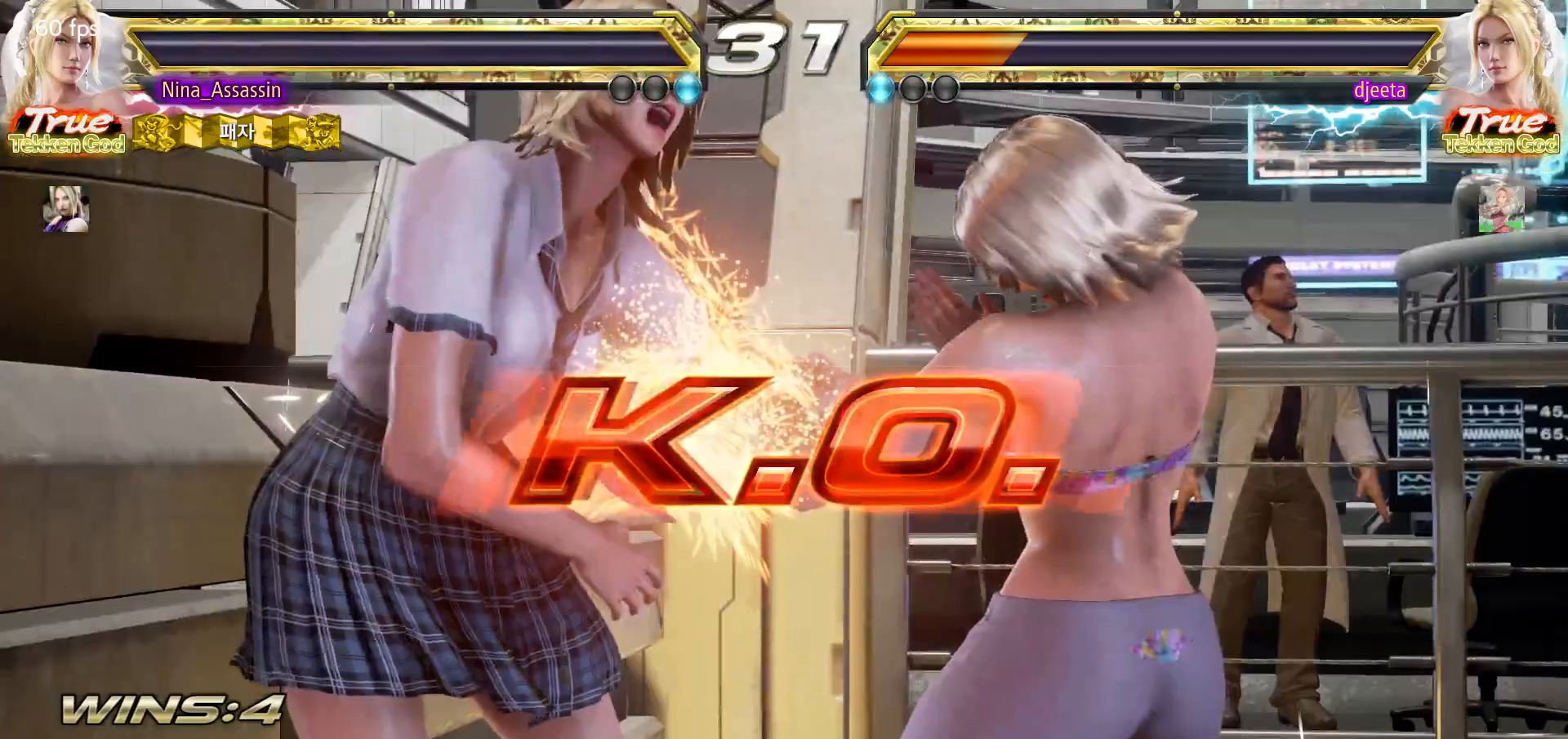
{"buttons": [], "left_stick": "center", "events": []}
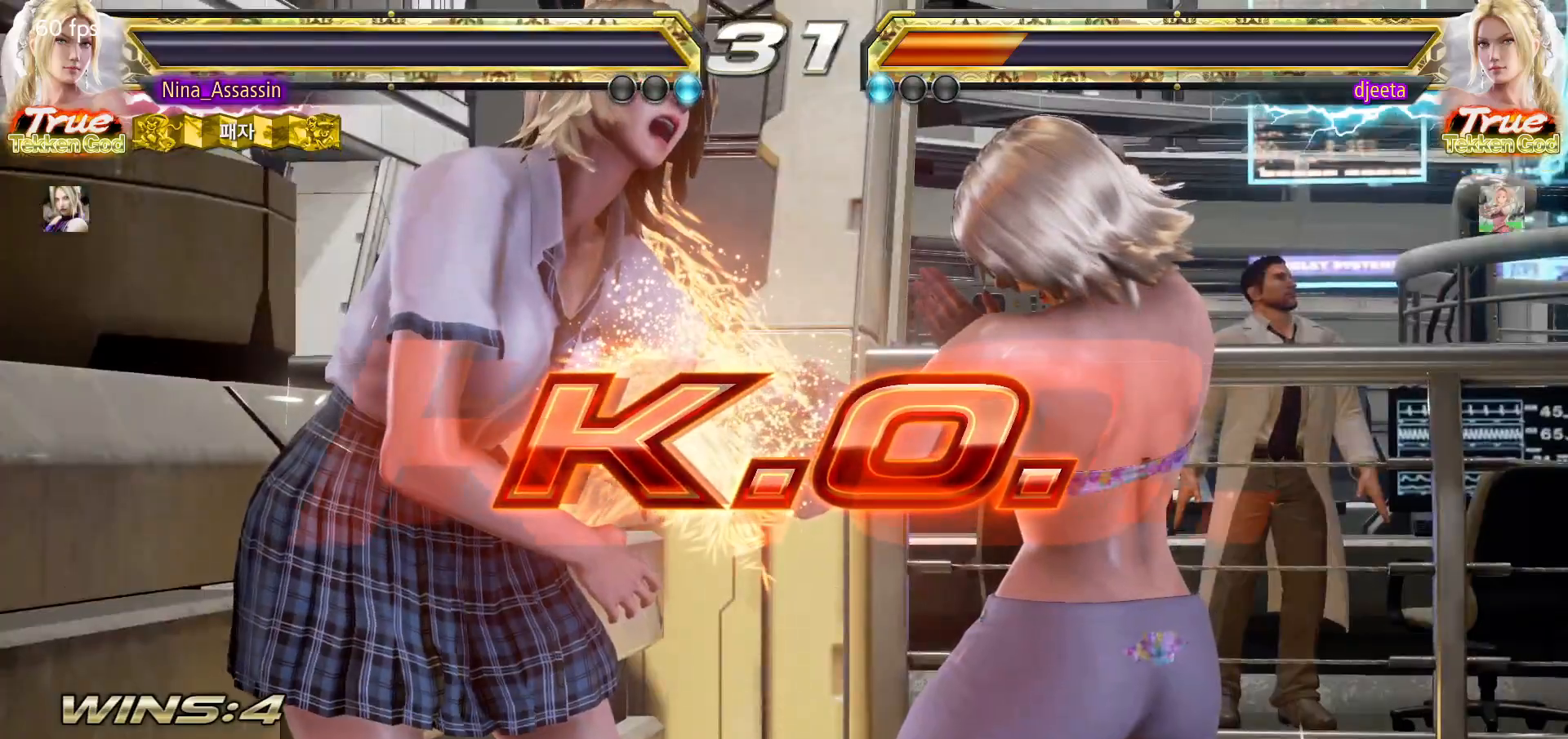
{"buttons": [], "left_stick": "center", "events": []}
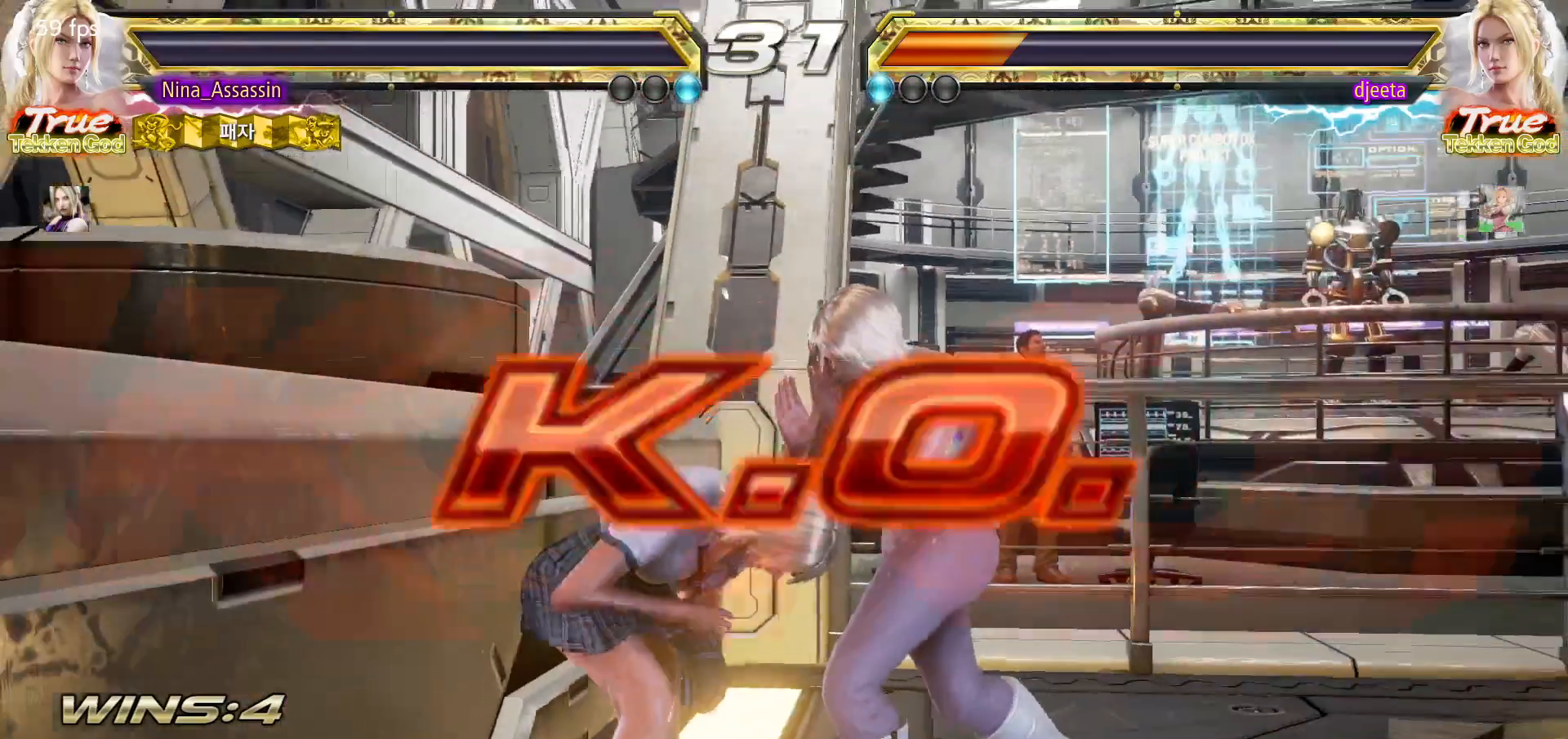
{"buttons": [], "left_stick": "center", "events": [[233, "START", "down"], [283, "START", "up"], [317, "START", "down"], [383, "START", "up"], [433, "START", "down"], [483, "START", "up"]]}
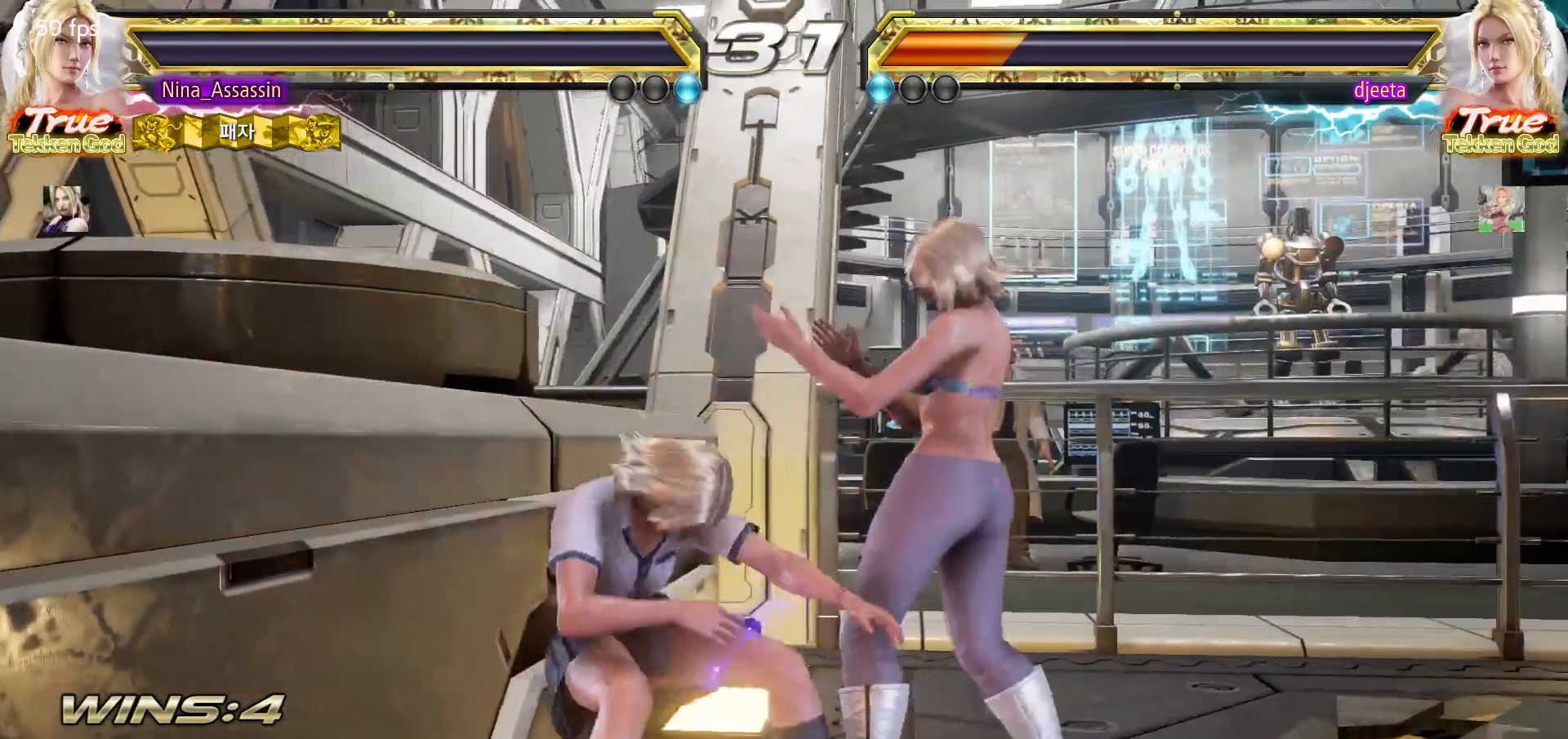
{"buttons": [], "left_stick": "center", "events": [[17, "START", "down"], [83, "START", "up"], [133, "START", "down"], [167, "START", "up"], [217, "START", "down"], [283, "START", "up"], [317, "START", "down"], [367, "START", "up"], [417, "START", "down"], [483, "START", "up"]]}
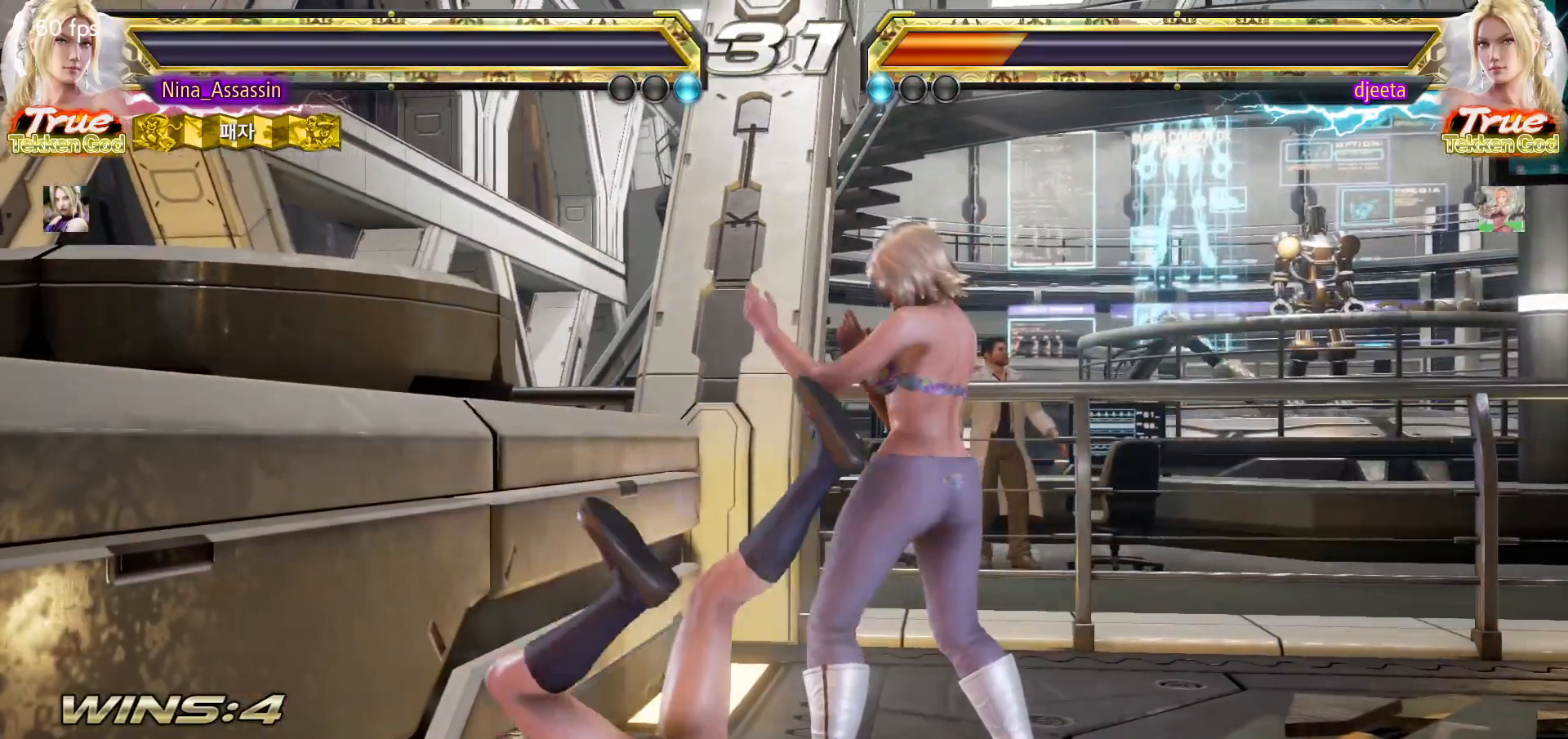
{"buttons": [], "left_stick": "center", "events": [[17, "START", "down"], [67, "START", "up"], [117, "START", "down"], [183, "START", "up"], [217, "START", "down"], [267, "START", "up"], [317, "START", "down"], [367, "START", "up"], [417, "START", "down"], [483, "START", "up"]]}
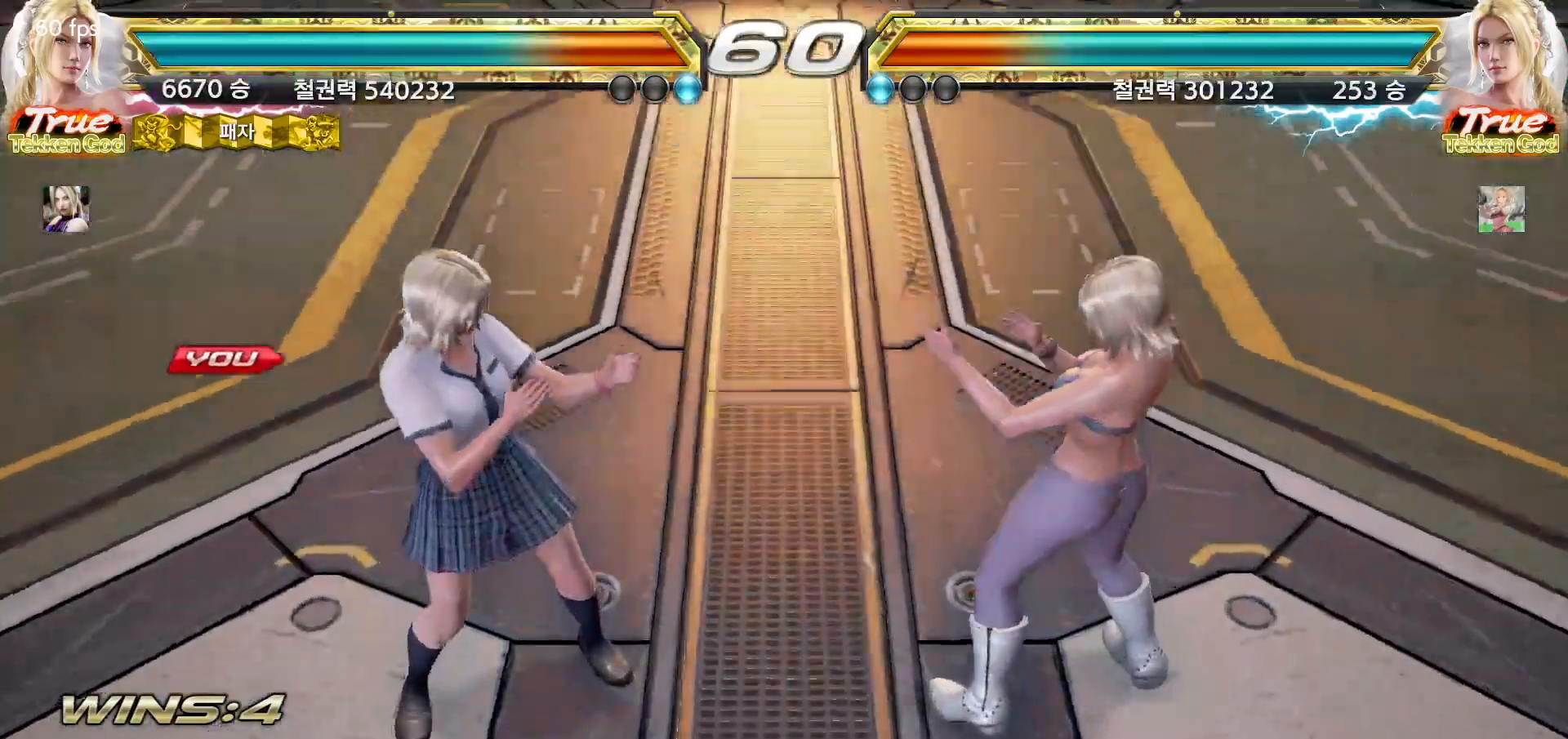
{"buttons": [], "left_stick": "center", "events": [[17, "START", "down"], [83, "START", "up"], [117, "START", "down"], [167, "START", "up"], [217, "START", "down"], [283, "START", "up"], [317, "START", "down"], [383, "START", "up"], [417, "START", "down"], [483, "START", "up"]]}
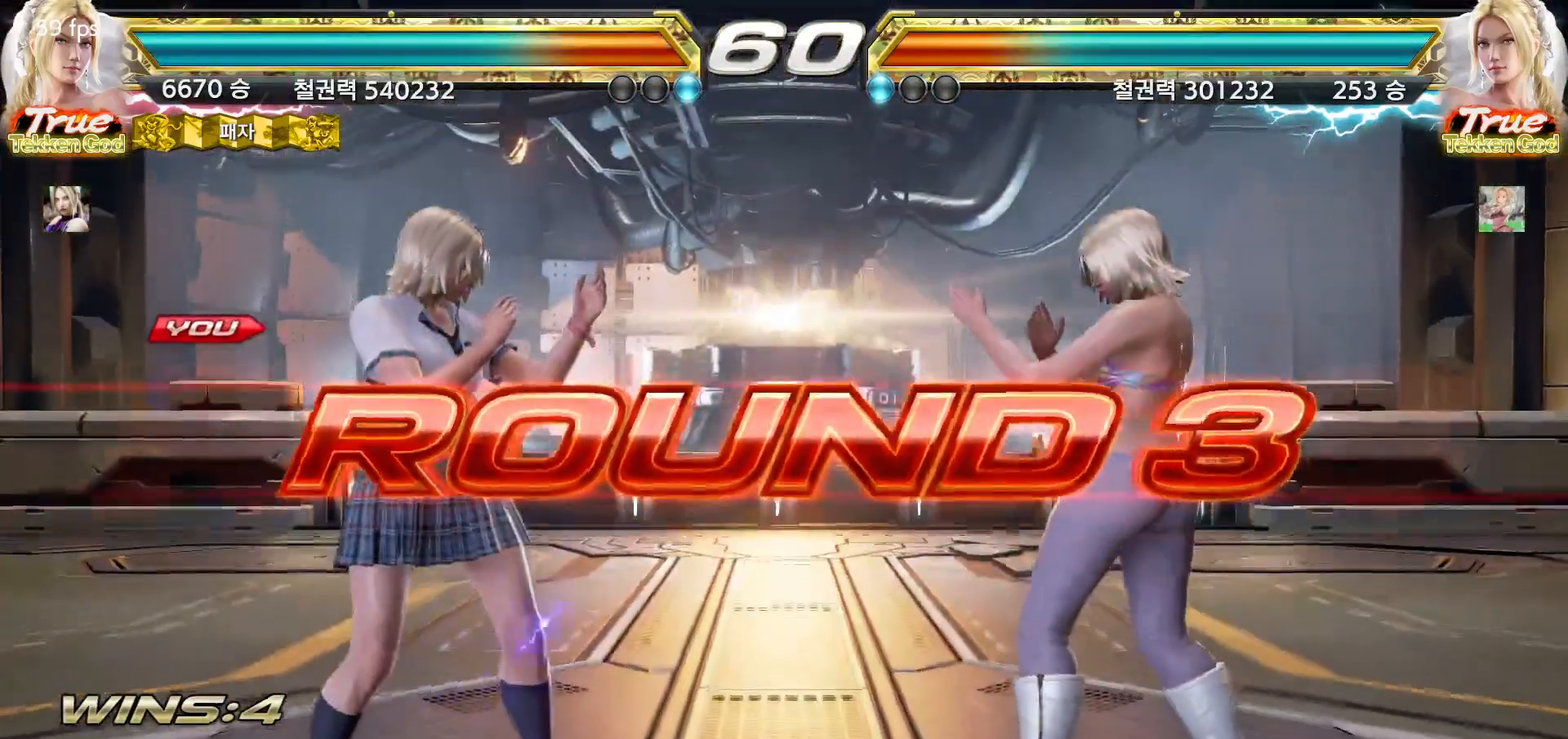
{"buttons": [], "left_stick": "center", "events": [[33, "START", "down"], [83, "START", "up"], [133, "START", "down"], [167, "START", "up"], [233, "START", "down"], [283, "START", "up"], [317, "START", "down"], [367, "START", "up"], [417, "START", "down"], [467, "START", "up"]]}
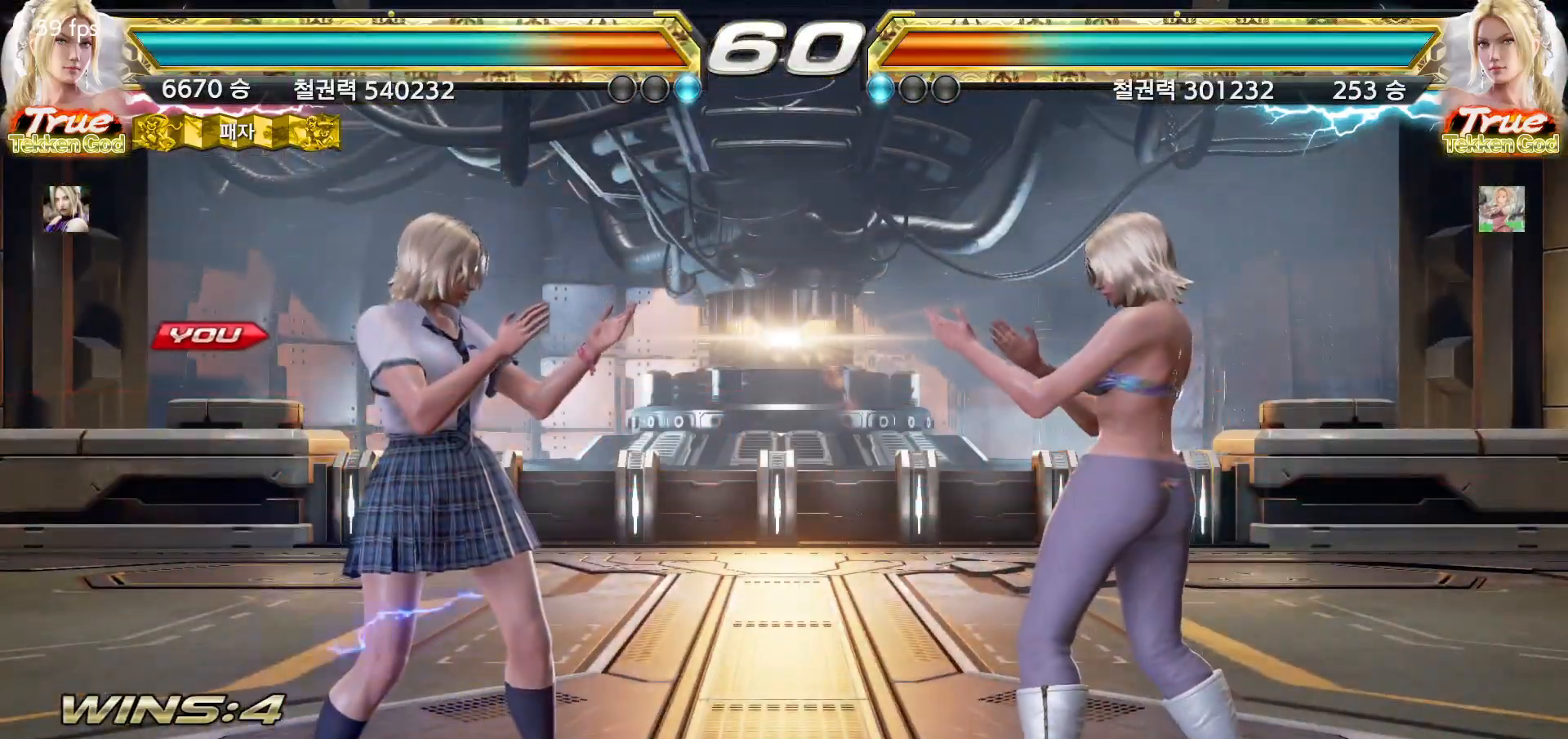
{"buttons": ["START"], "left_stick": "center", "events": [[17, "START", "down"], [67, "START", "up"], [117, "START", "down"], [167, "START", "up"], [200, "START", "down"], [233, "START", "up"], [283, "START", "down"], [333, "START", "up"], [383, "START", "down"], [417, "START", "up"], [467, "START", "down"]]}
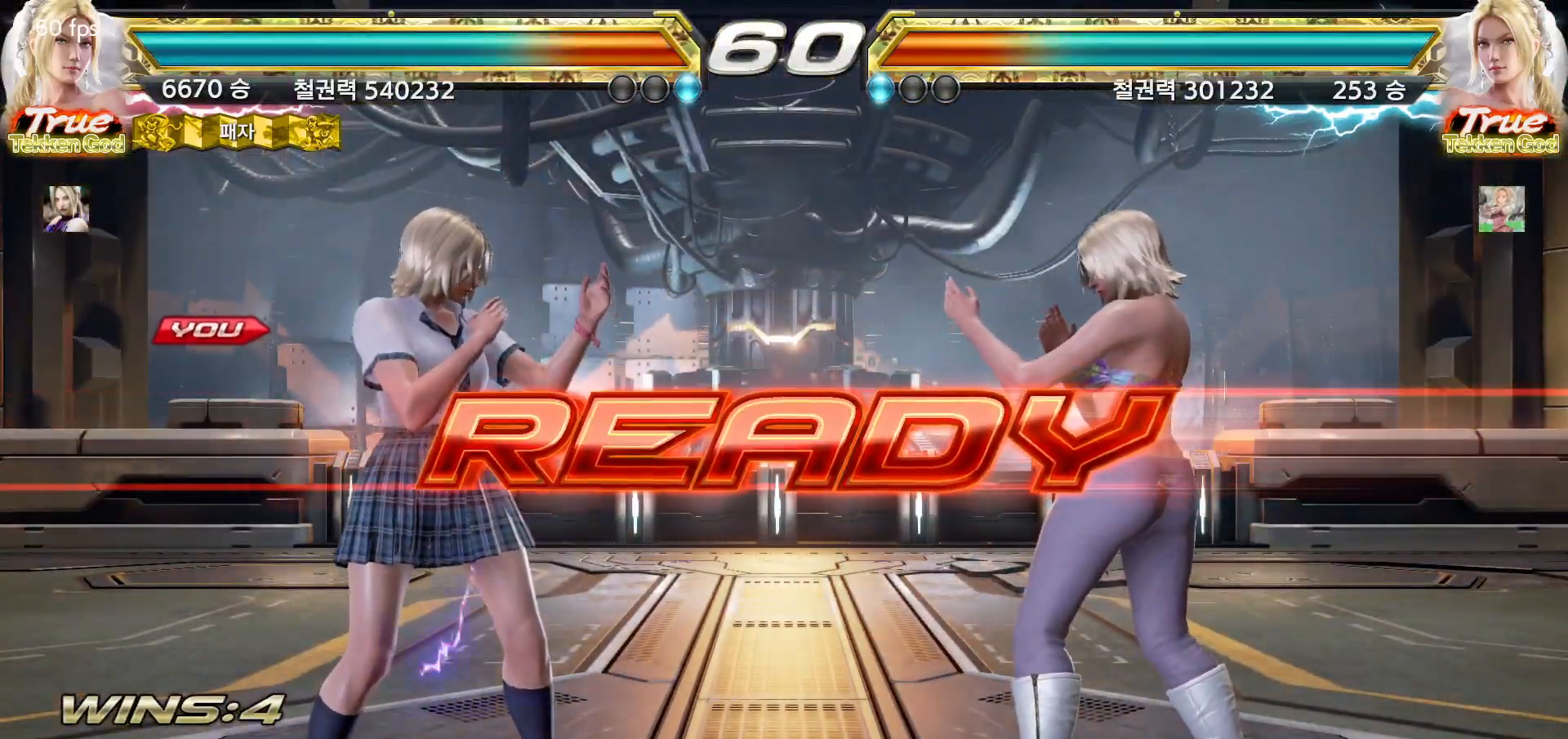
{"buttons": [], "left_stick": "center", "events": [[17, "START", "up"], [50, "START", "down"], [100, "START", "up"], [150, "START", "down"], [183, "START", "up"], [217, "START", "down"], [250, "START", "up"]]}
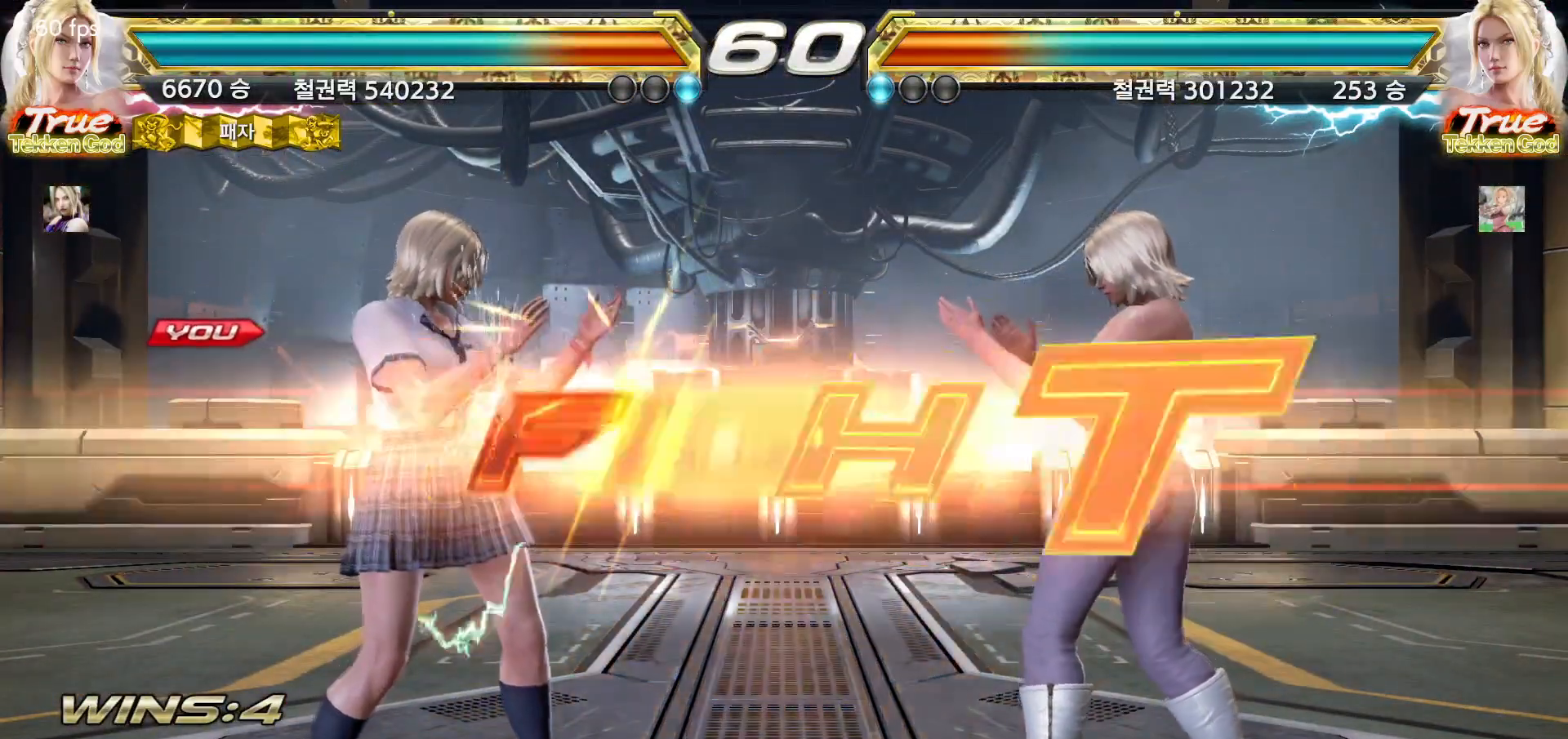
{"buttons": [], "left_stick": "center", "events": [[417, "left_stick", "up"], [500, "left_stick", "center"]]}
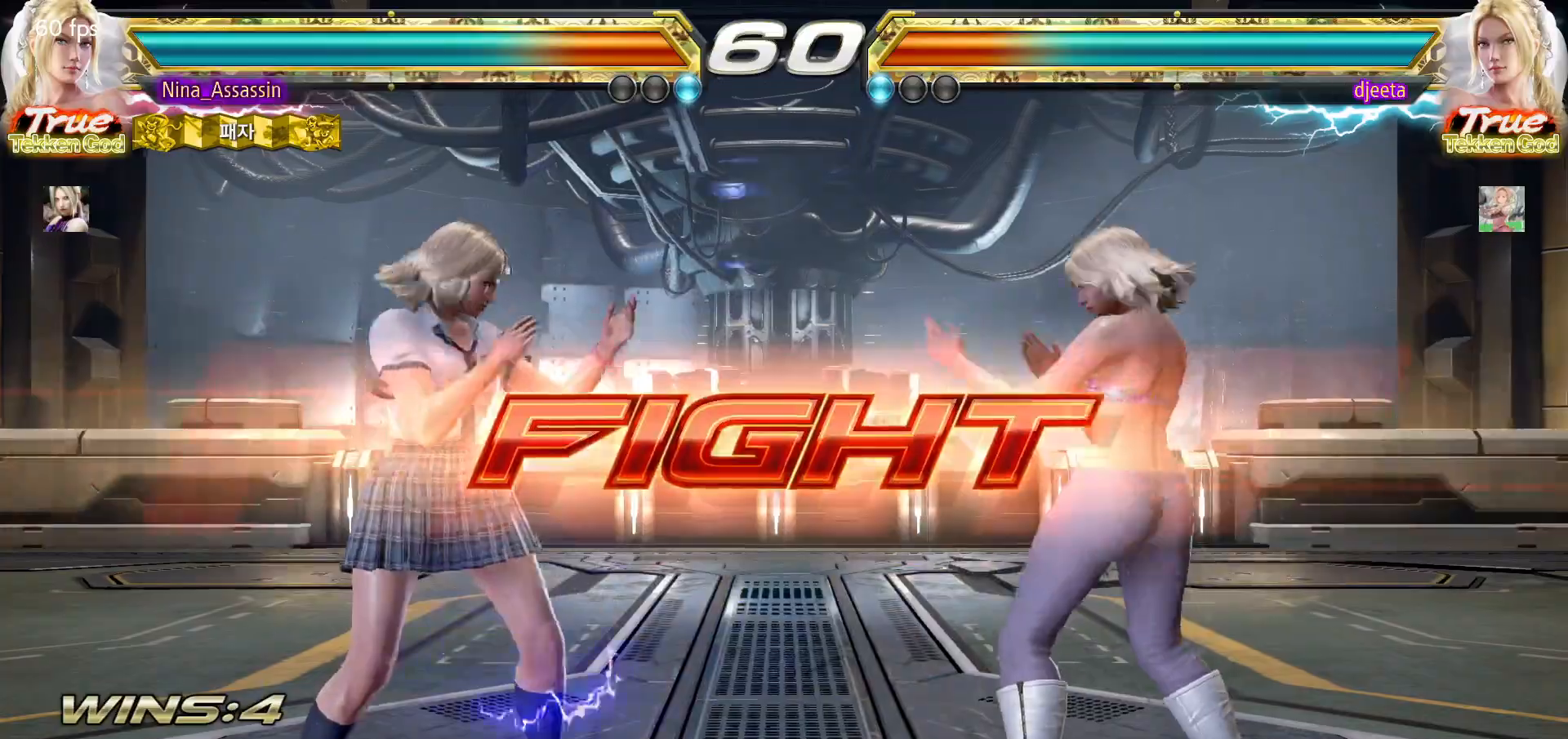
{"buttons": [], "left_stick": "center", "events": [[83, "left_stick", "up"], [483, "left_stick", "center"]]}
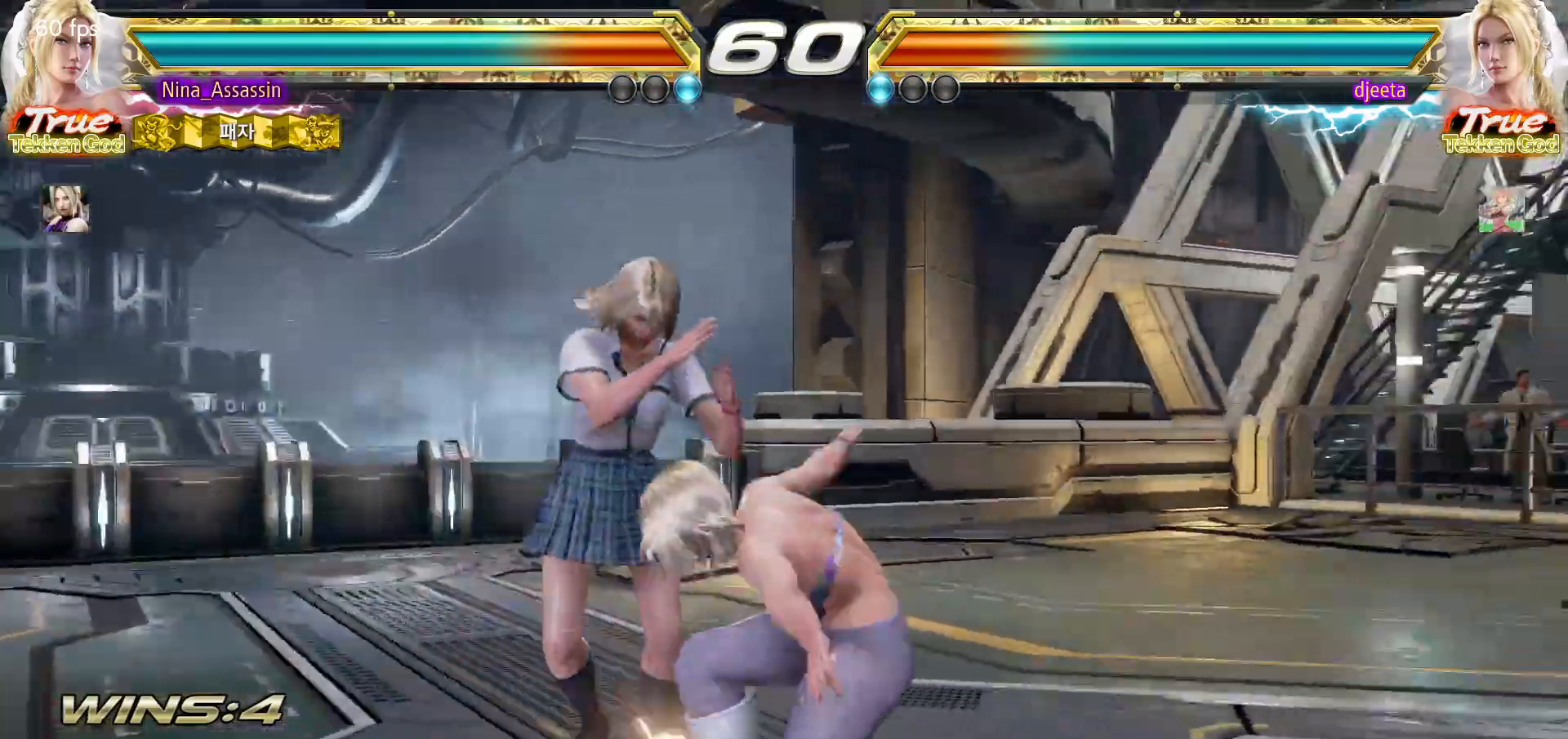
{"buttons": [], "left_stick": "center", "events": [[17, "left_stick", "up"], [33, "SQUARE", "down"], [33, "left_stick", "down-right"], [117, "SQUARE", "up"], [133, "TRIANGLE", "down"], [183, "left_stick", "center"], [333, "TRIANGLE", "up"]]}
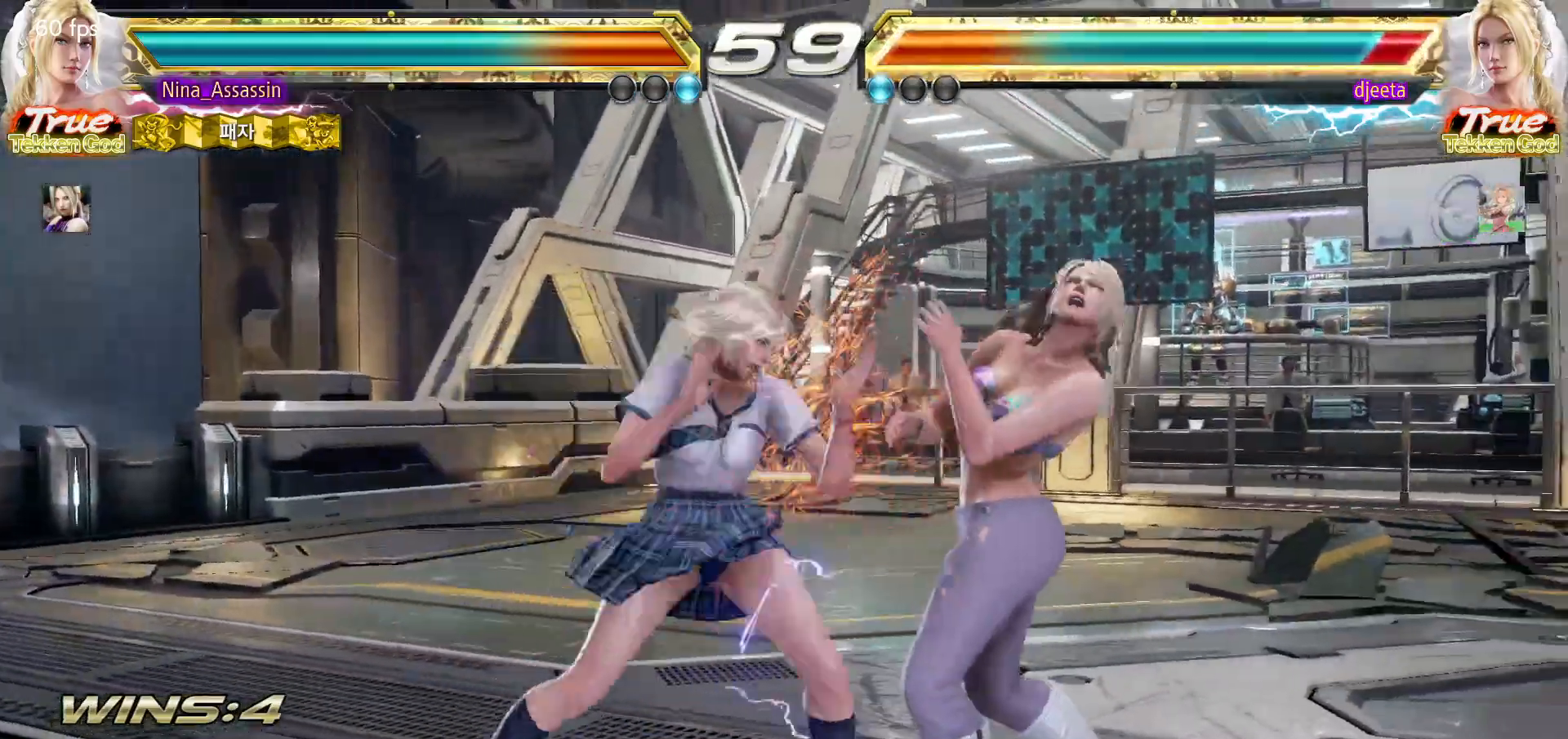
{"buttons": [], "left_stick": "center", "events": [[300, "CIRCLE", "down"], [383, "CIRCLE", "up"]]}
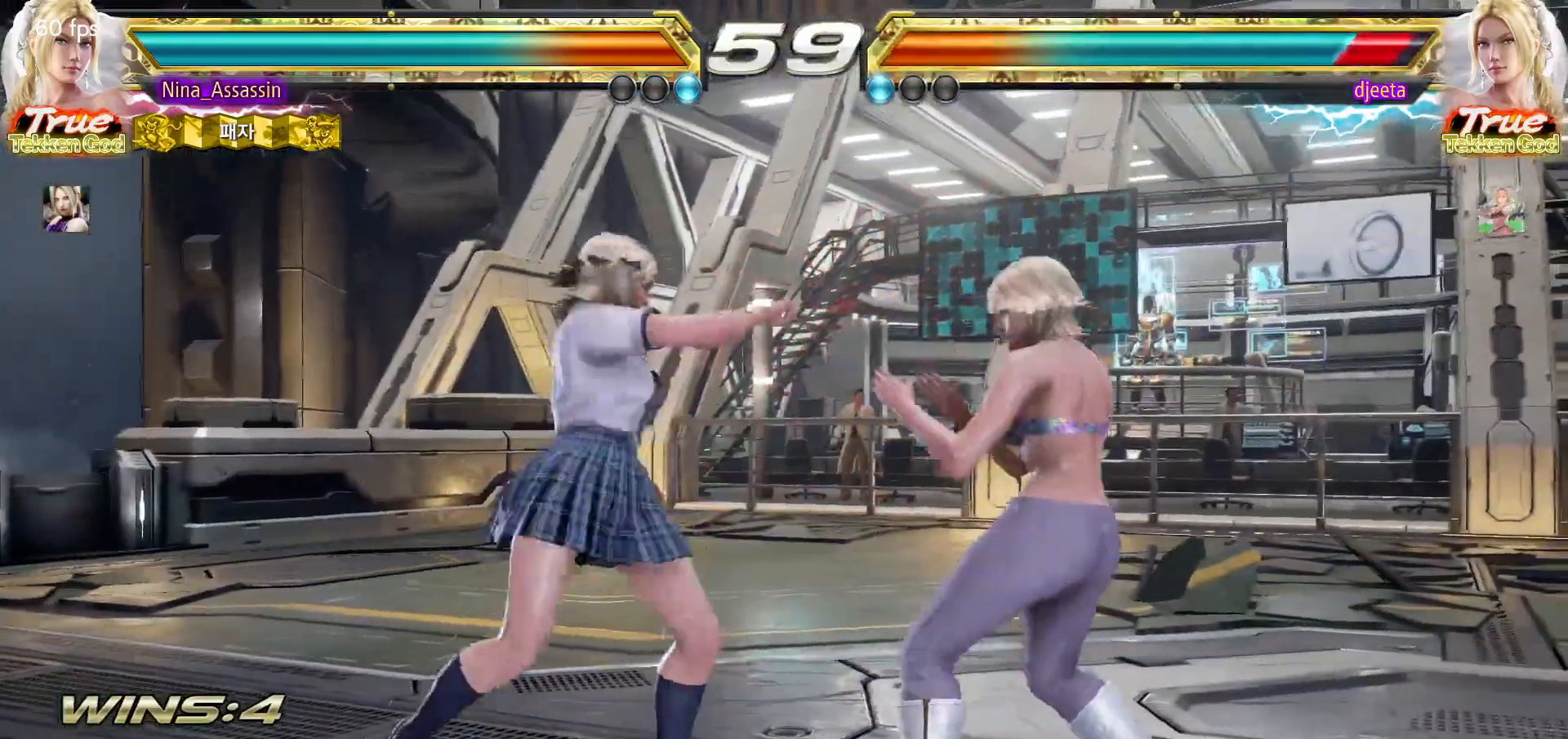
{"buttons": [], "left_stick": "center", "events": [[367, "left_stick", "left"], [450, "left_stick", "center"]]}
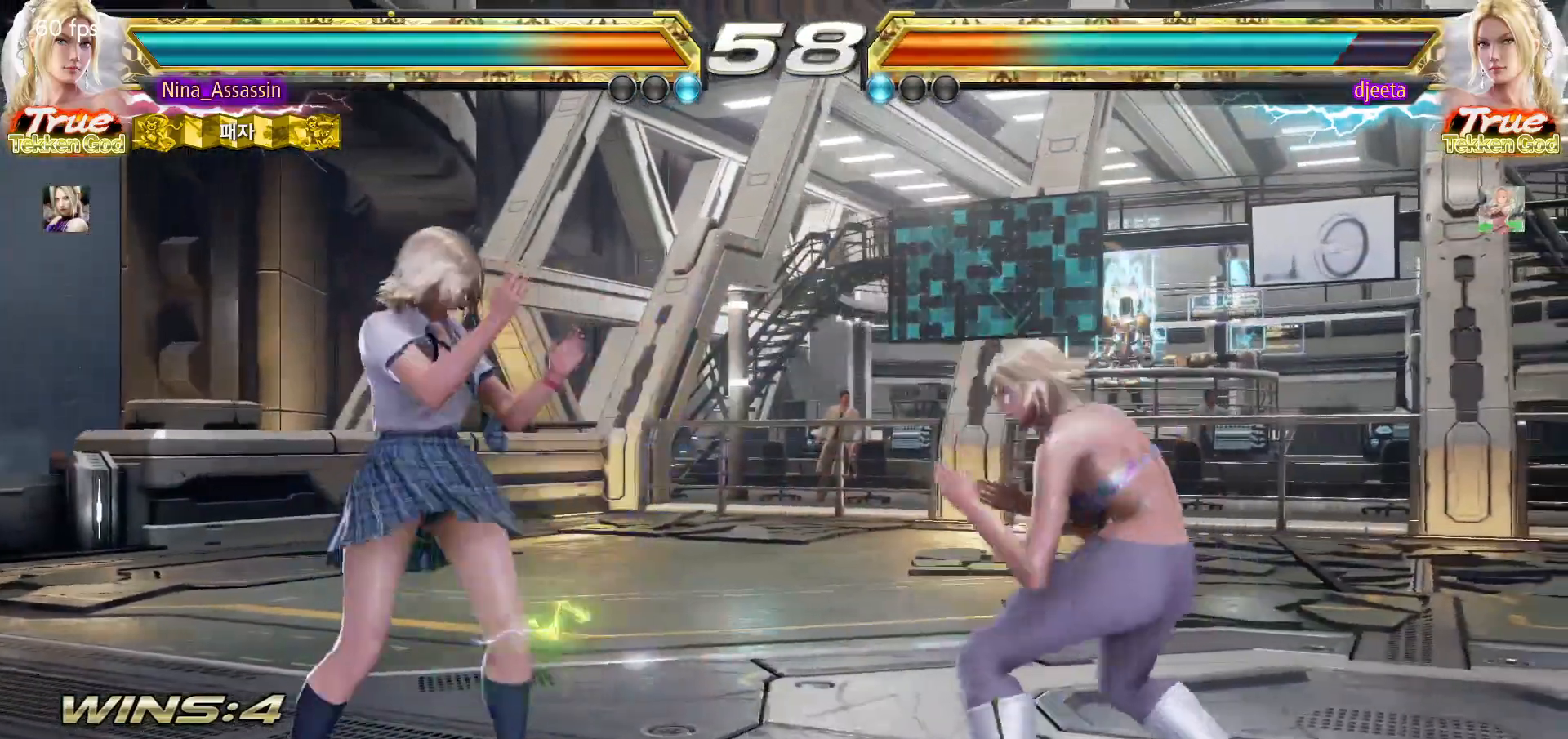
{"buttons": [], "left_stick": "left", "events": [[17, "left_stick", "left"], [333, "left_stick", "center"], [383, "left_stick", "left"]]}
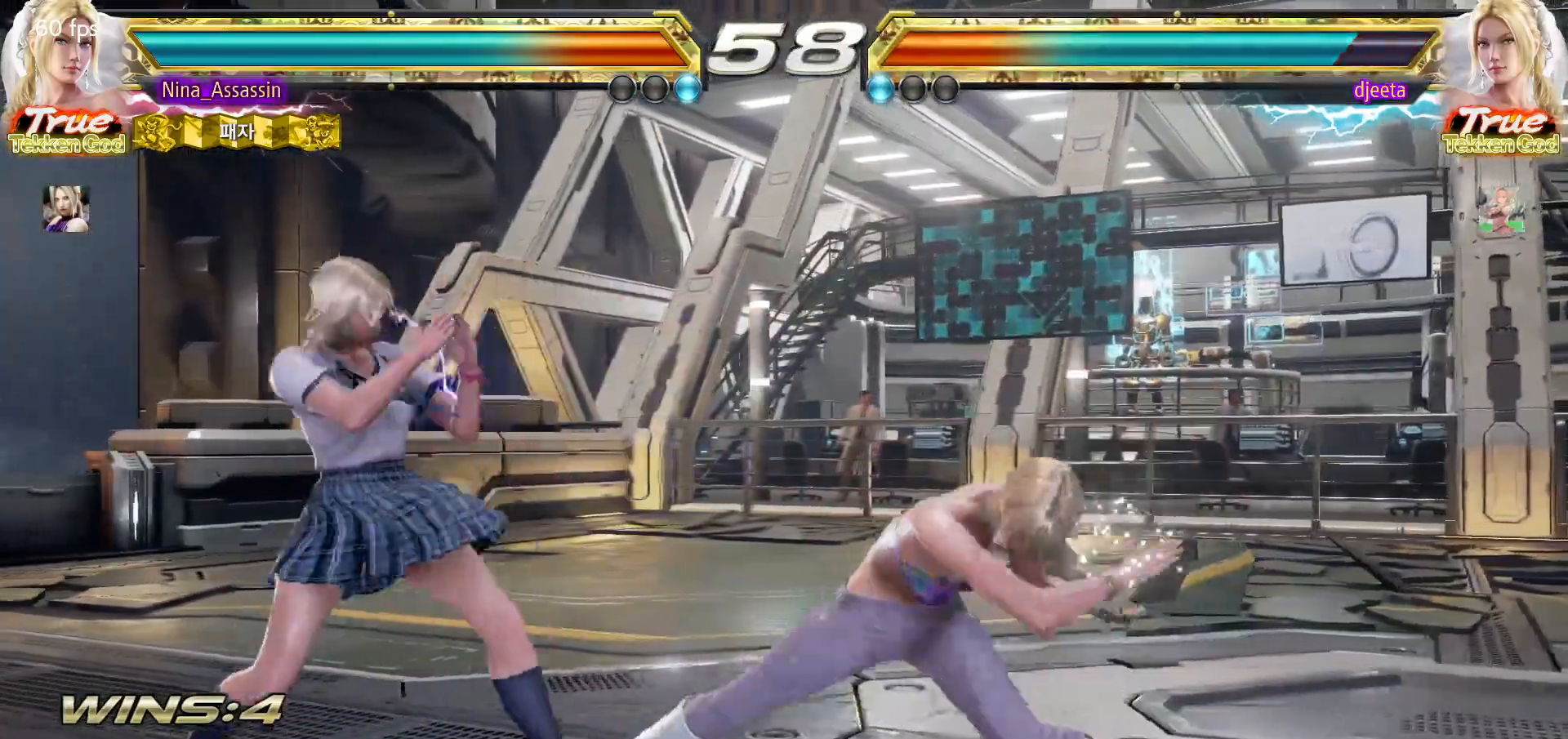
{"buttons": [], "left_stick": "down-right", "events": [[317, "left_stick", "center"], [383, "left_stick", "down-right"], [417, "SQUARE", "down"], [500, "SQUARE", "up"]]}
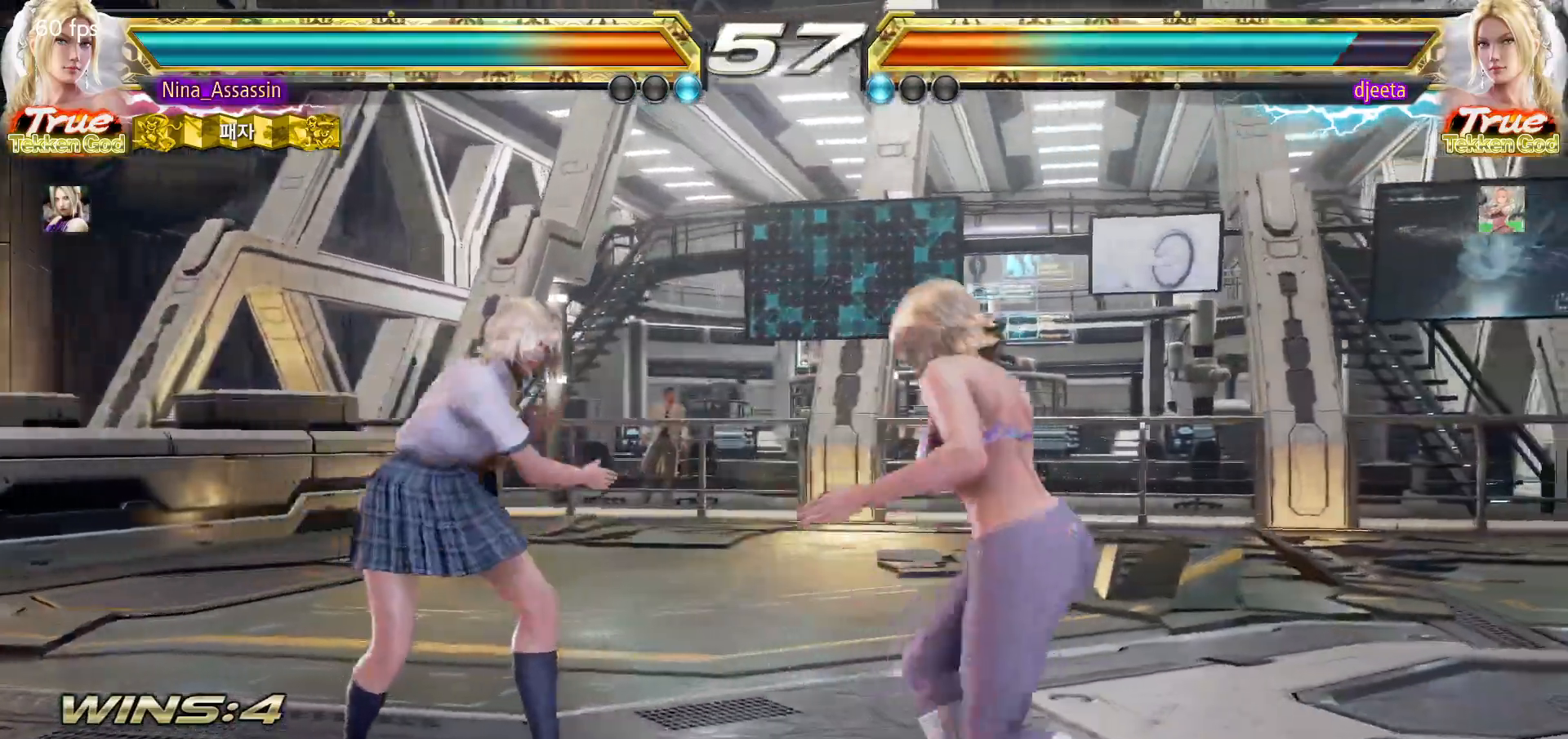
{"buttons": [], "left_stick": "center", "events": [[50, "left_stick", "center"], [67, "TRIANGLE", "down"], [150, "TRIANGLE", "up"]]}
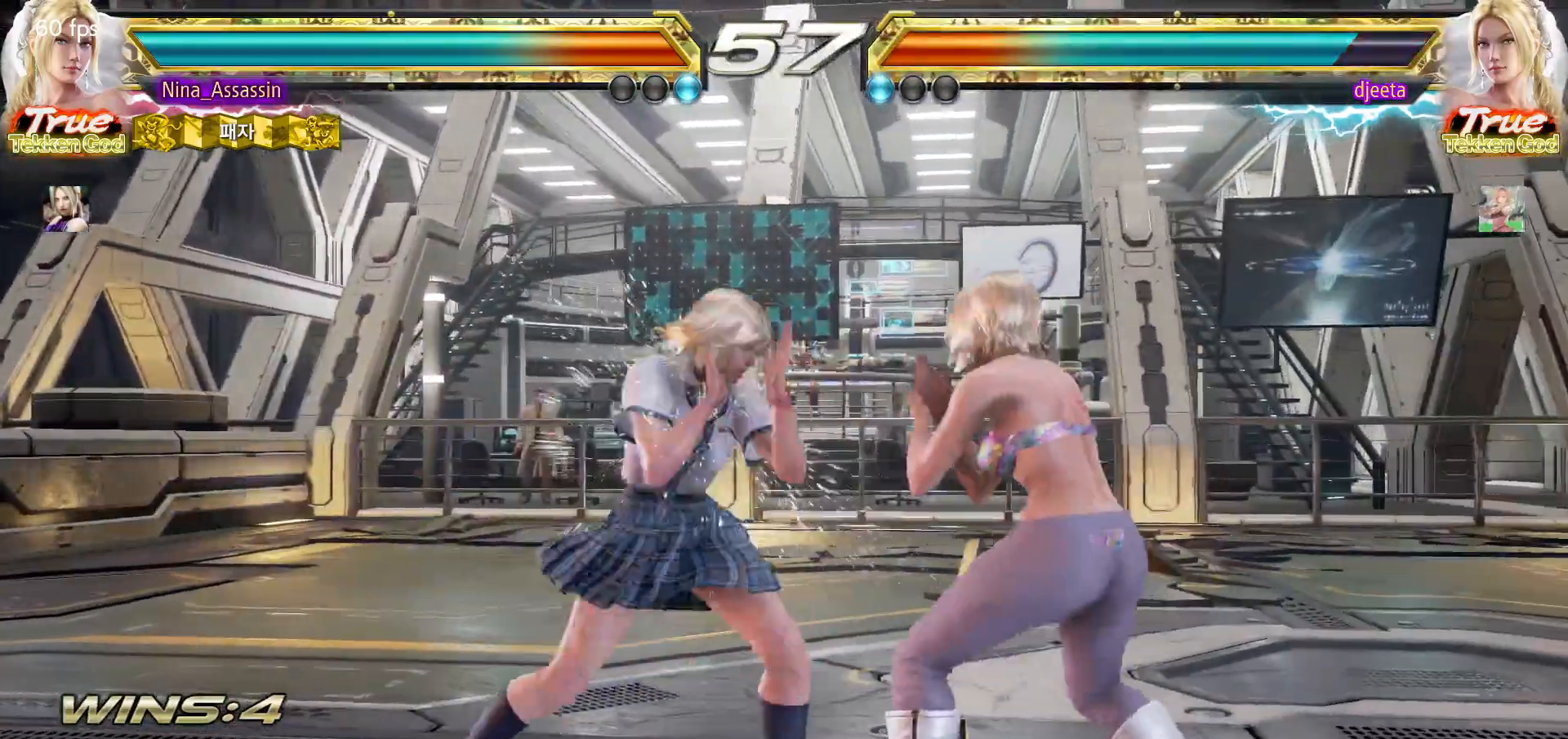
{"buttons": [], "left_stick": "center", "events": [[50, "left_stick", "down"], [117, "left_stick", "center"], [400, "left_stick", "left"], [467, "left_stick", "center"]]}
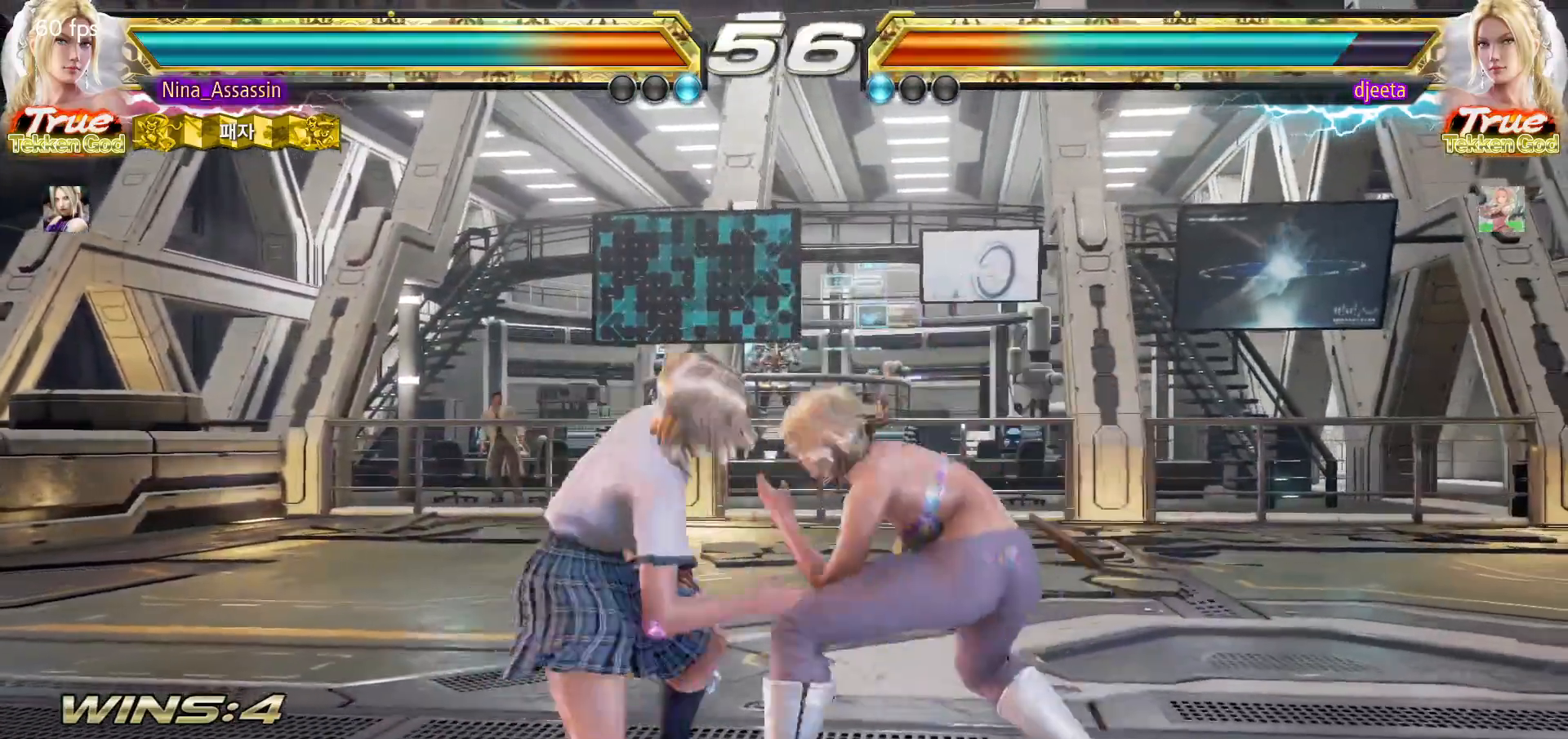
{"buttons": [], "left_stick": "down-left", "events": [[17, "left_stick", "left"], [283, "left_stick", "down-left"]]}
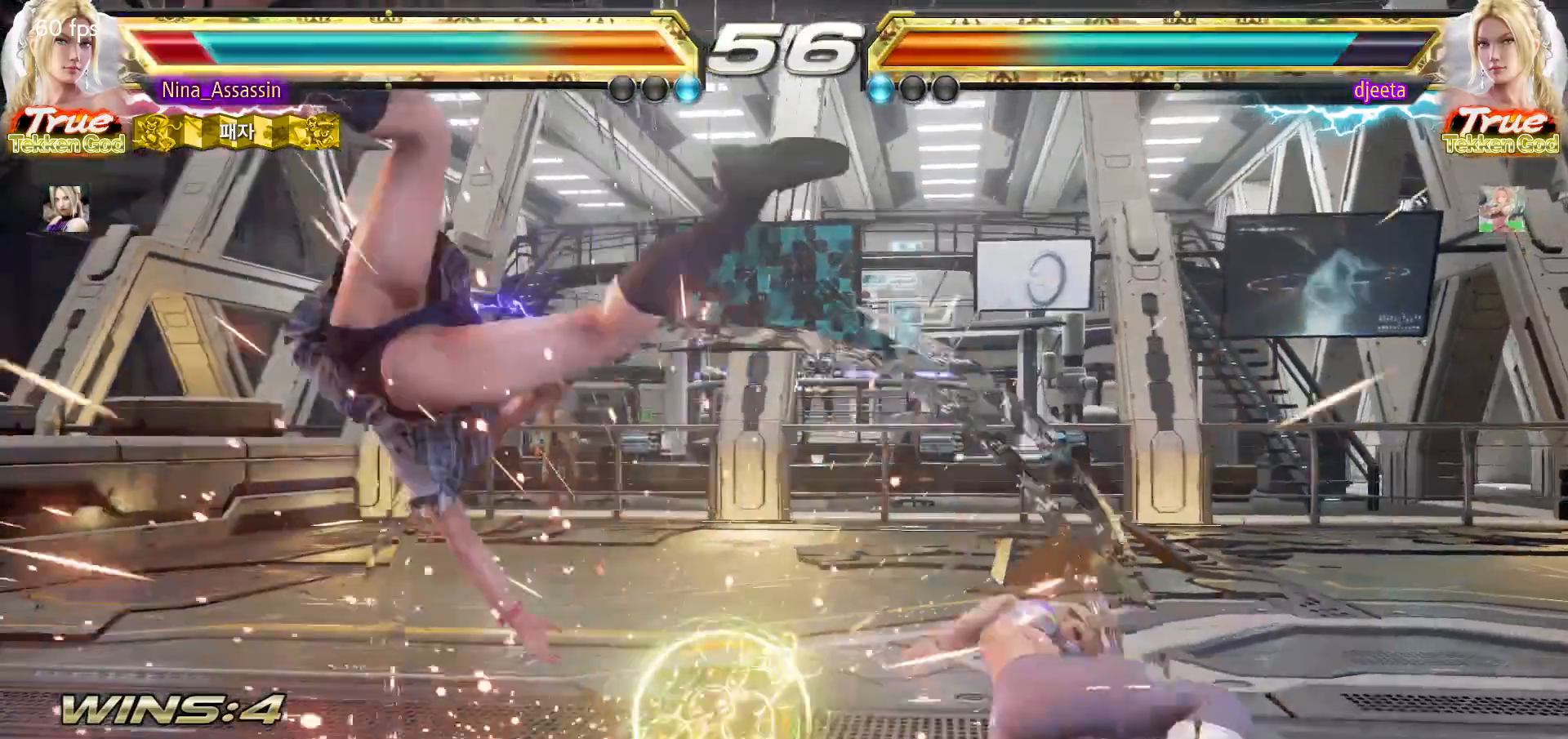
{"buttons": [], "left_stick": "center", "events": [[83, "left_stick", "center"]]}
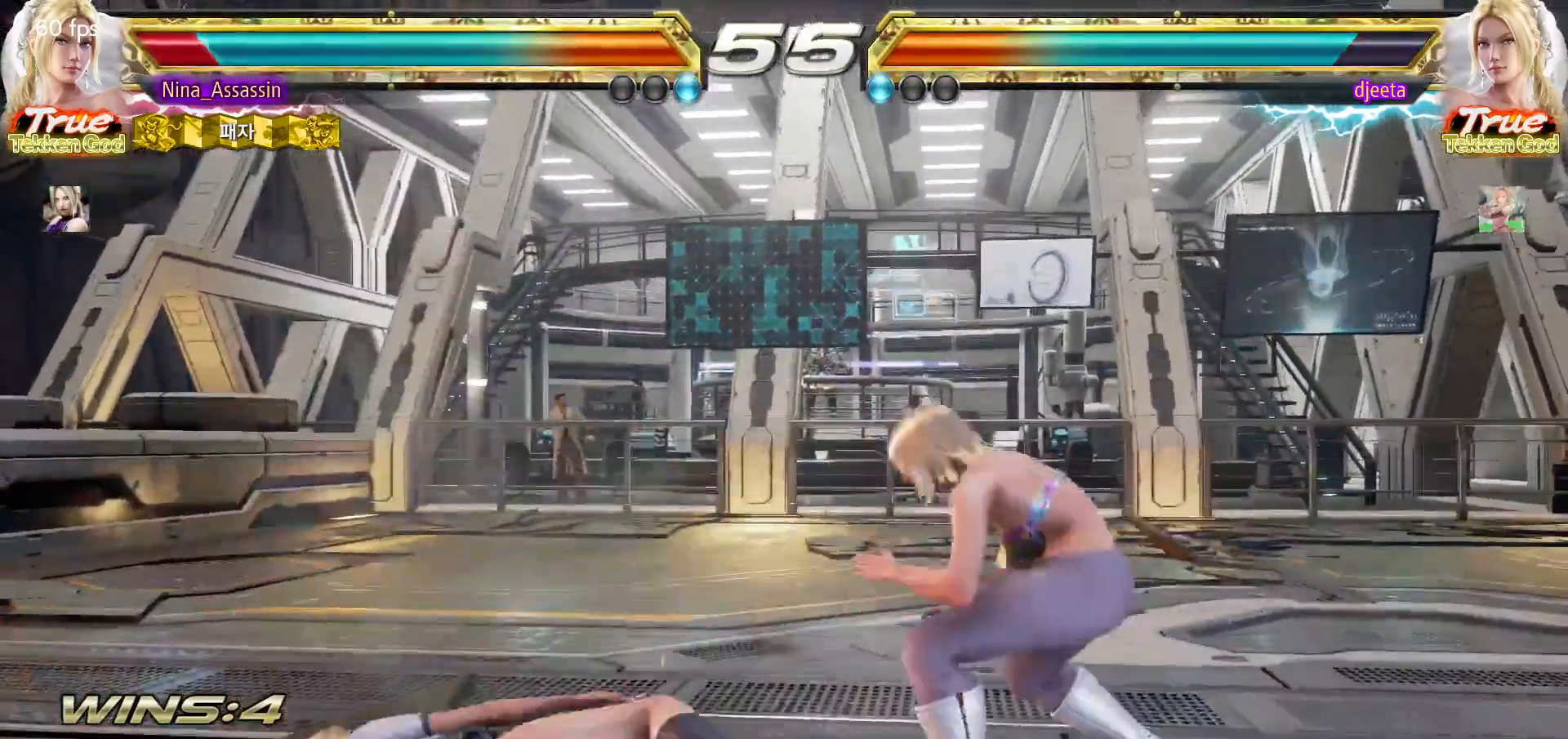
{"buttons": [], "left_stick": "left", "events": [[217, "left_stick", "up"], [333, "left_stick", "center"], [467, "left_stick", "left"]]}
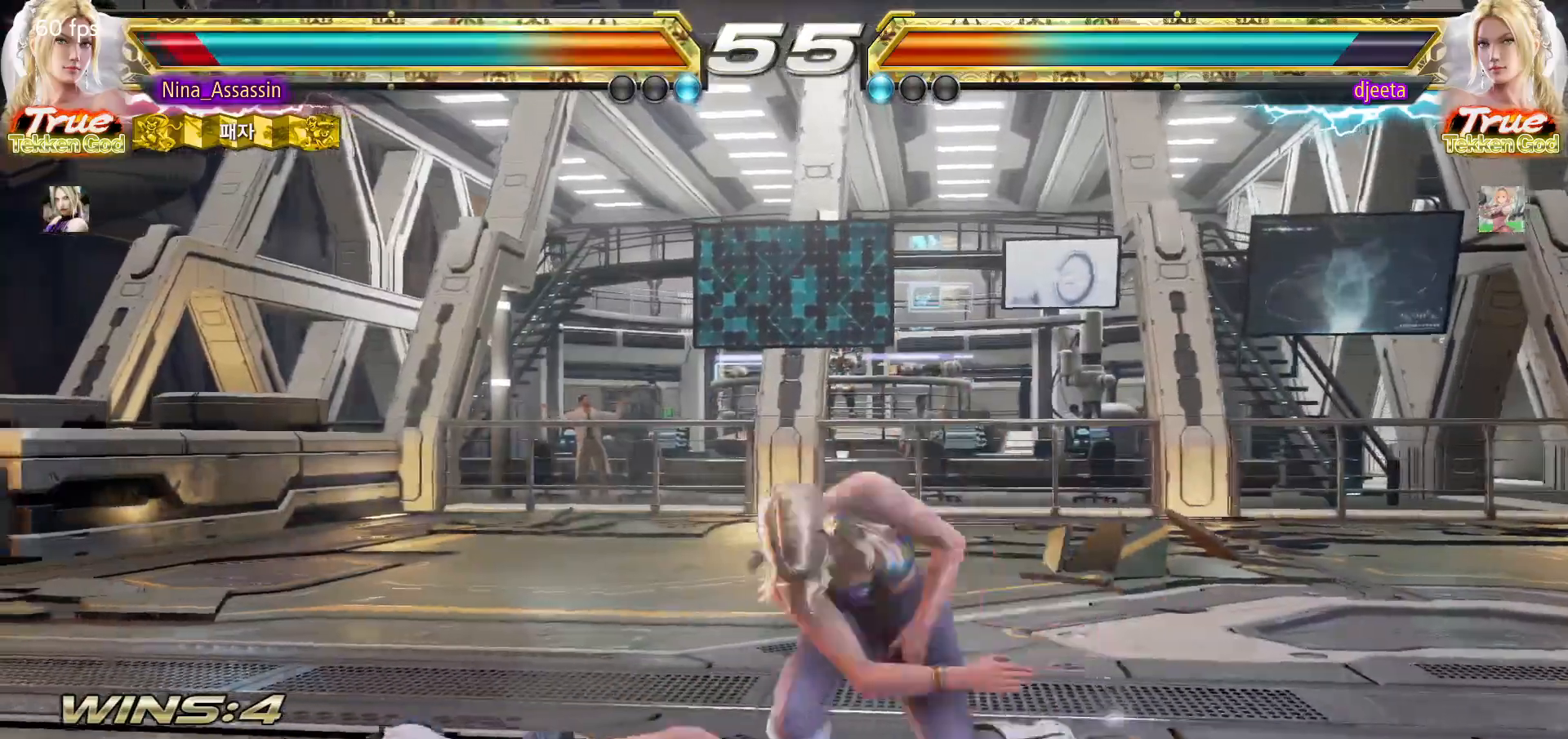
{"buttons": [], "left_stick": "center", "events": [[233, "left_stick", "center"]]}
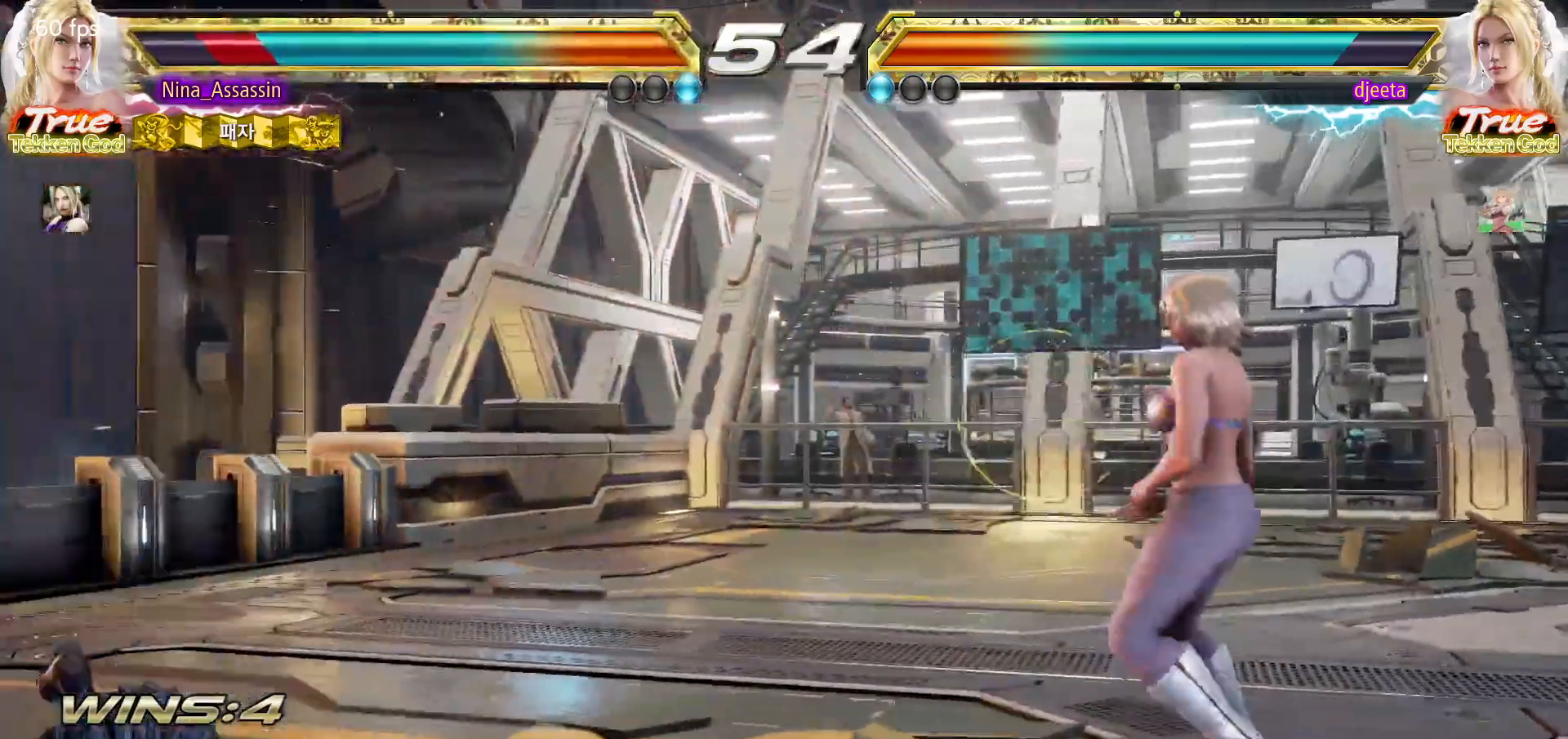
{"buttons": [], "left_stick": "center", "events": [[67, "CIRCLE", "down"], [117, "CIRCLE", "up"], [133, "CROSS", "down"], [183, "CROSS", "up"], [217, "CIRCLE", "down"], [283, "CIRCLE", "up"], [300, "CROSS", "down"], [350, "CROSS", "up"]]}
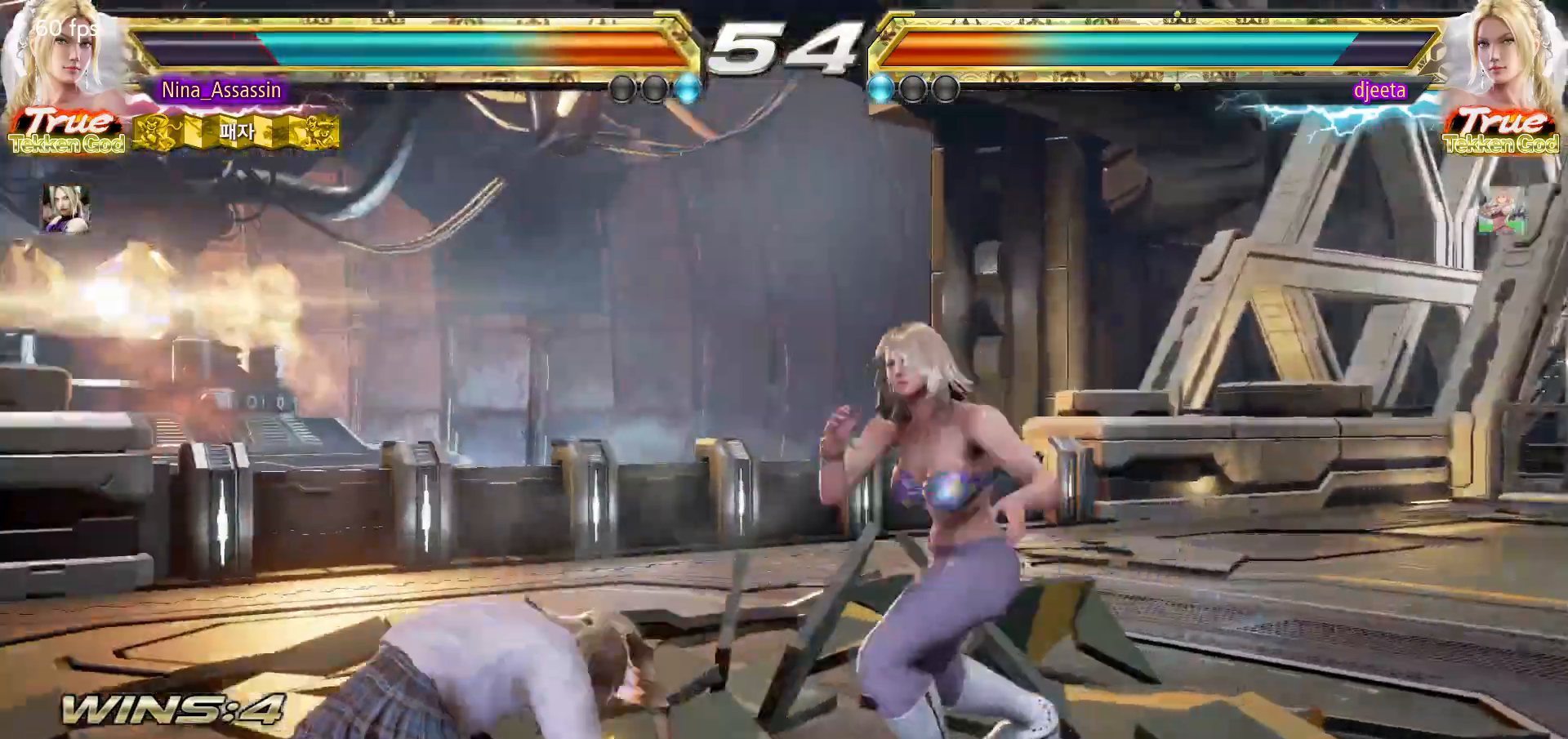
{"buttons": [], "left_stick": "left", "events": [[67, "left_stick", "left"], [150, "left_stick", "center"], [217, "left_stick", "left"]]}
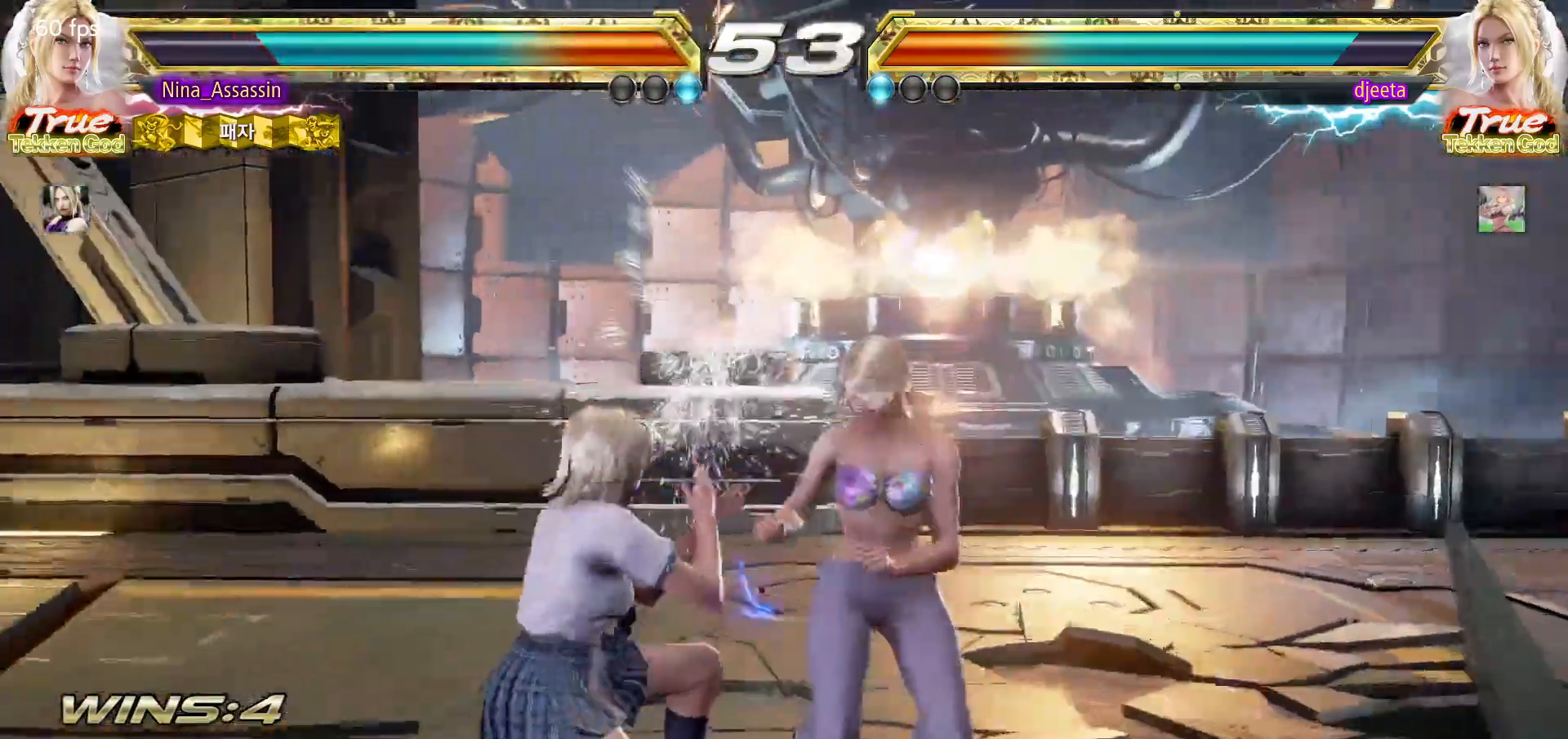
{"buttons": [], "left_stick": "left", "events": [[117, "left_stick", "center"], [317, "left_stick", "left"]]}
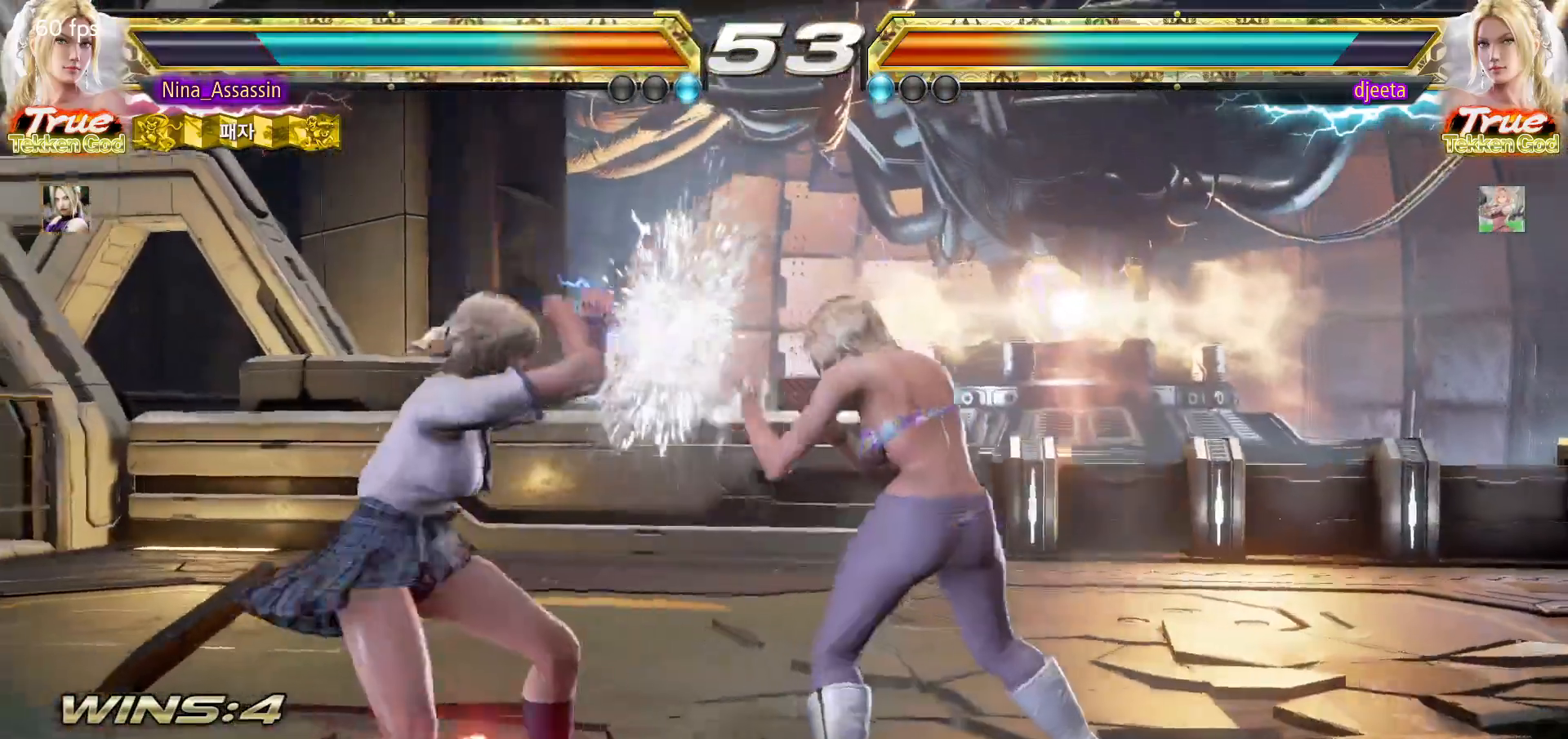
{"buttons": [], "left_stick": "center", "events": [[183, "left_stick", "down"], [200, "CIRCLE", "down"], [300, "CIRCLE", "up"], [317, "left_stick", "center"], [417, "SQUARE", "down"], [500, "SQUARE", "up"]]}
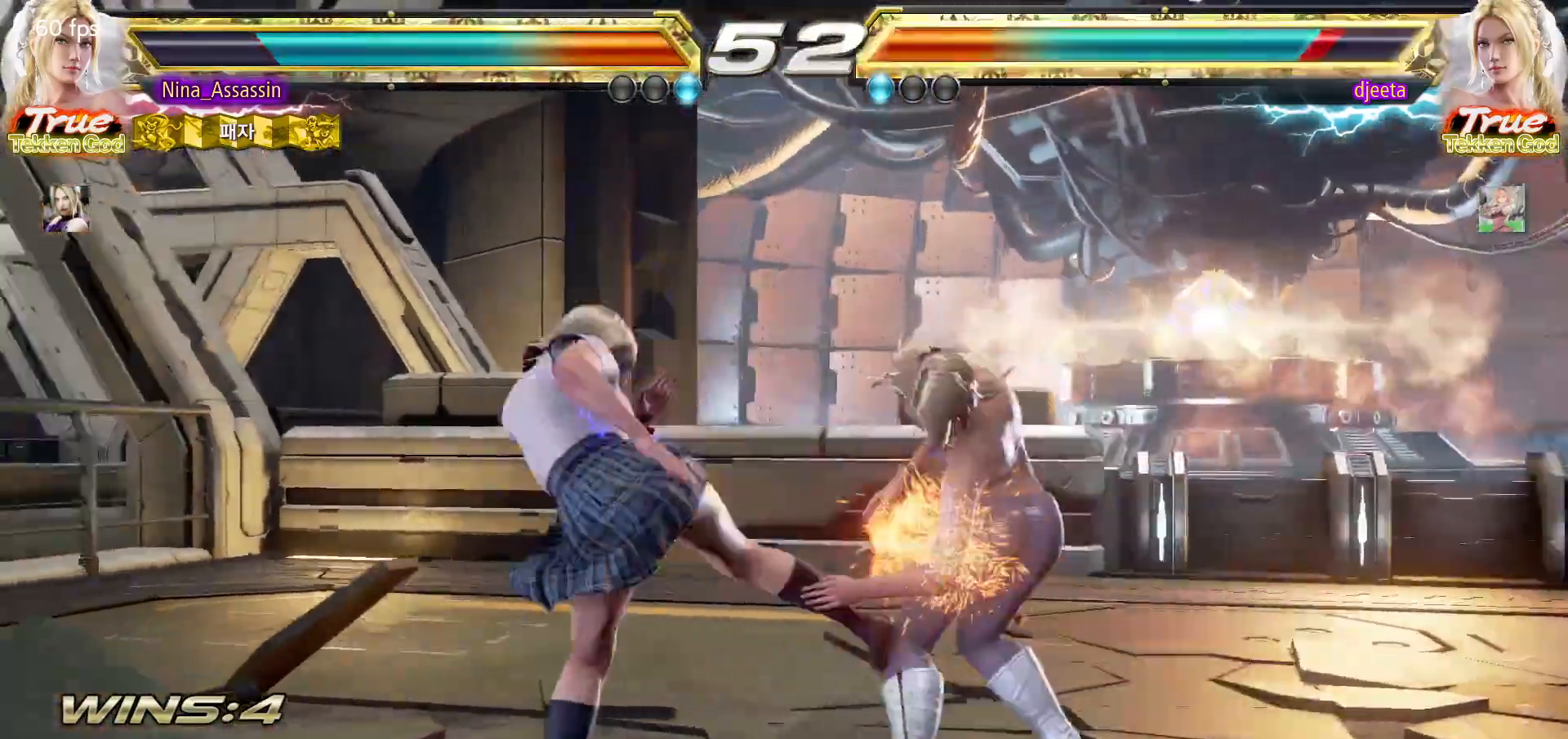
{"buttons": [], "left_stick": "center", "events": []}